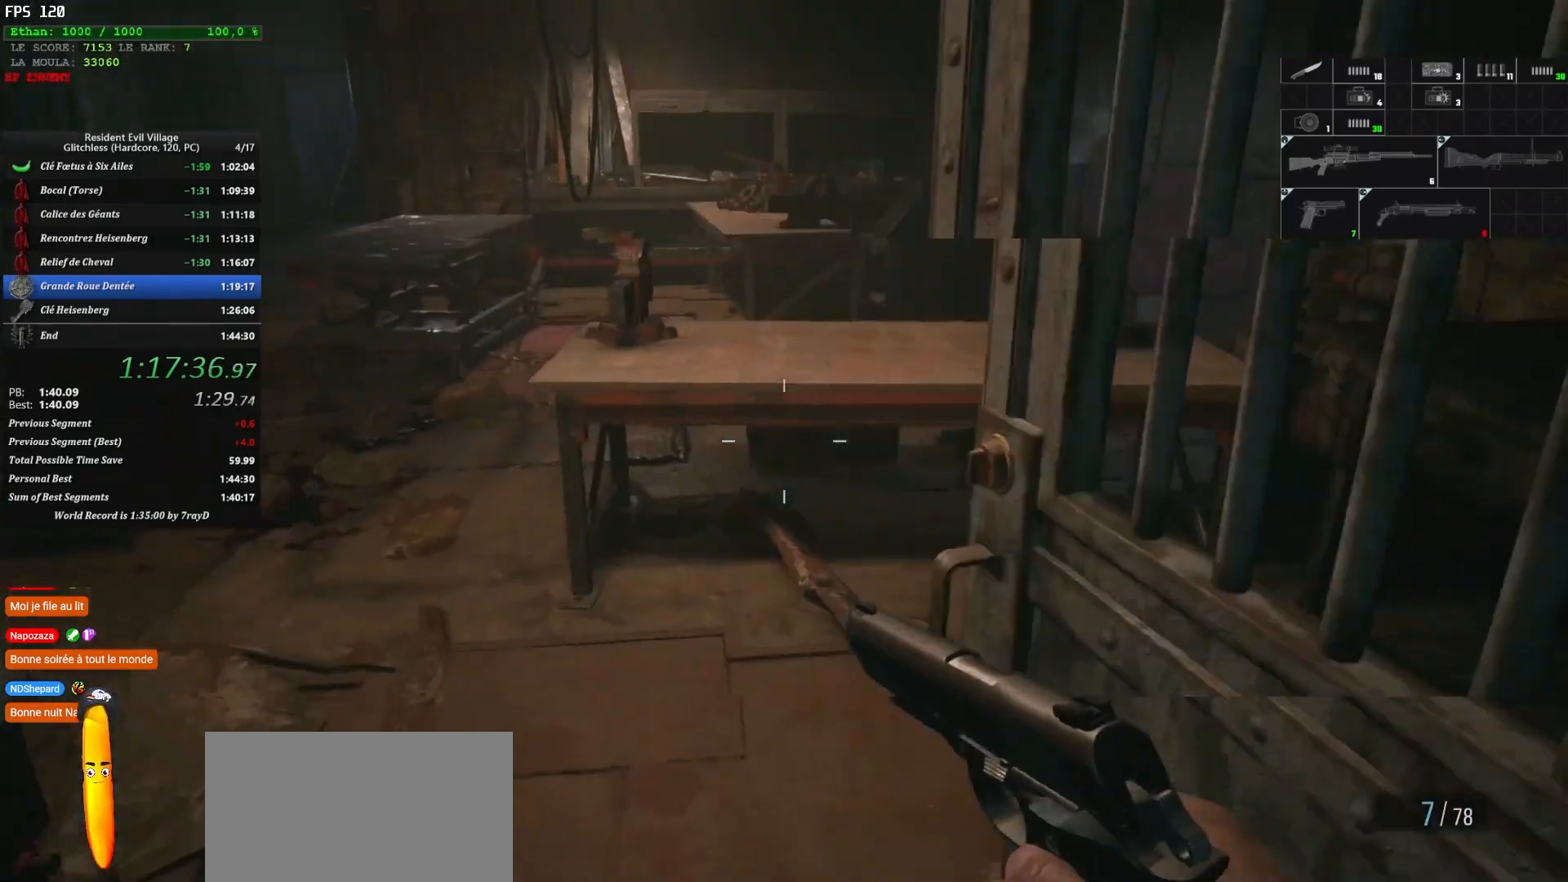
Gameplay with keyboard and mouse; each line is a JSON object with the keys and mouse buttons held at the frame after it. "events" lists presses ("down") and releases ("up") of "1", "2", "3", "4", "5", "a", "alt", "c", "caps_lock", "ctrl", "d", "e", "escape", "f", "g", "q", "r", "s", "shift", "space", "t", "tab", "v", "w", "x", "z" and "mouse_wheel" between this image and that frame as [ms after this image, input, new state], when the widget could be followed in between. "mouse_wheel" = the "wheel" button of the "mouse" list. No other keys are recorded. "wheel" means that the mouse wheel is clicked or scrolled. Not read: mouse_move.
{"keys": ["shift", "z"], "mouse": [], "events": []}
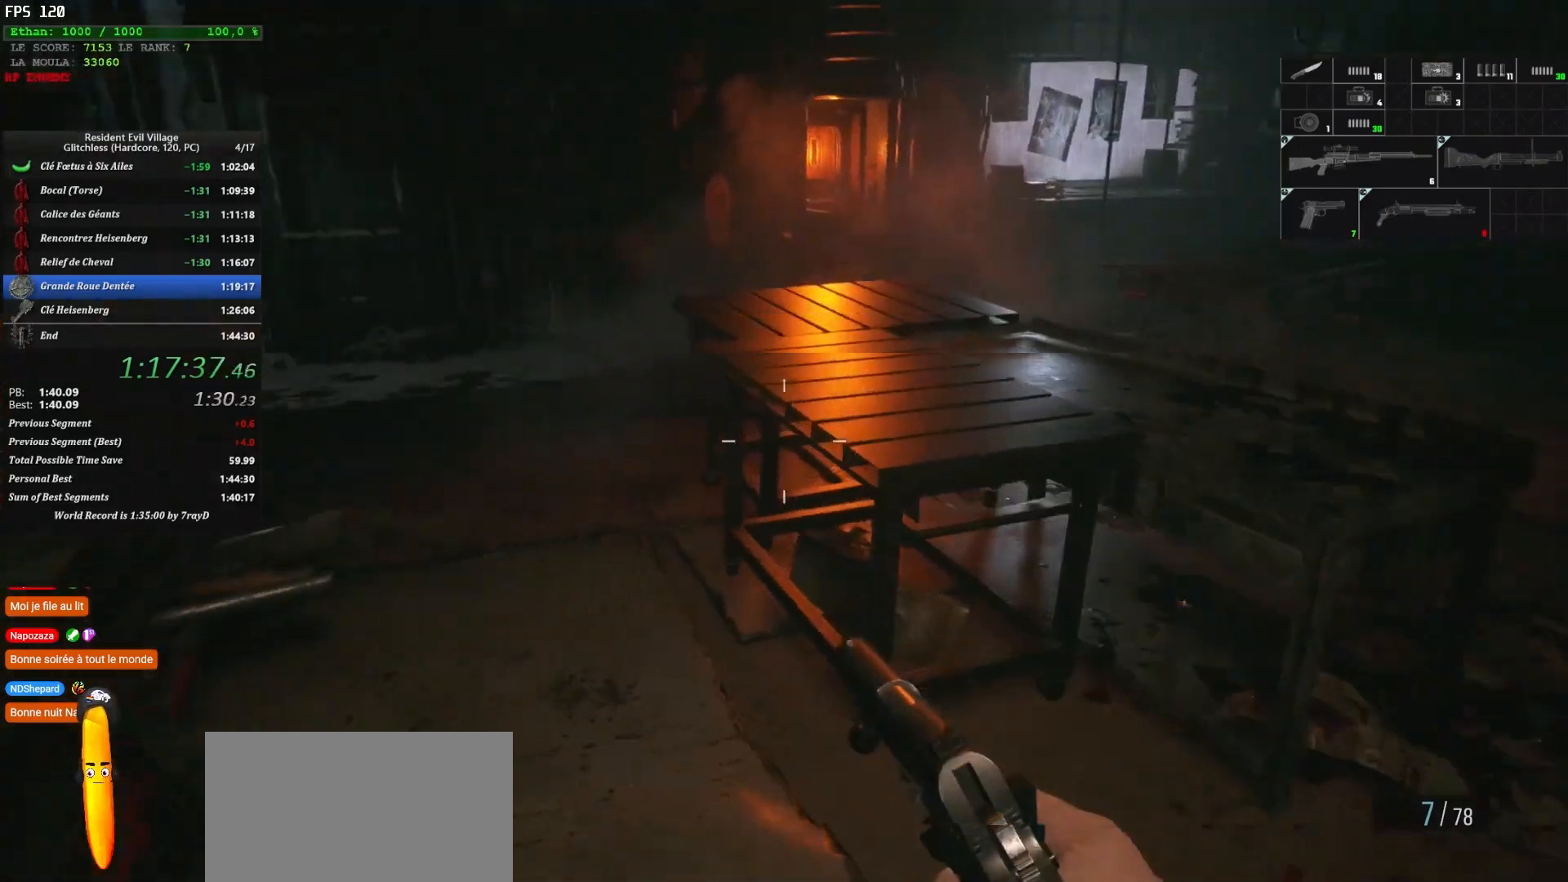
{"keys": ["shift", "z"], "mouse": [], "events": []}
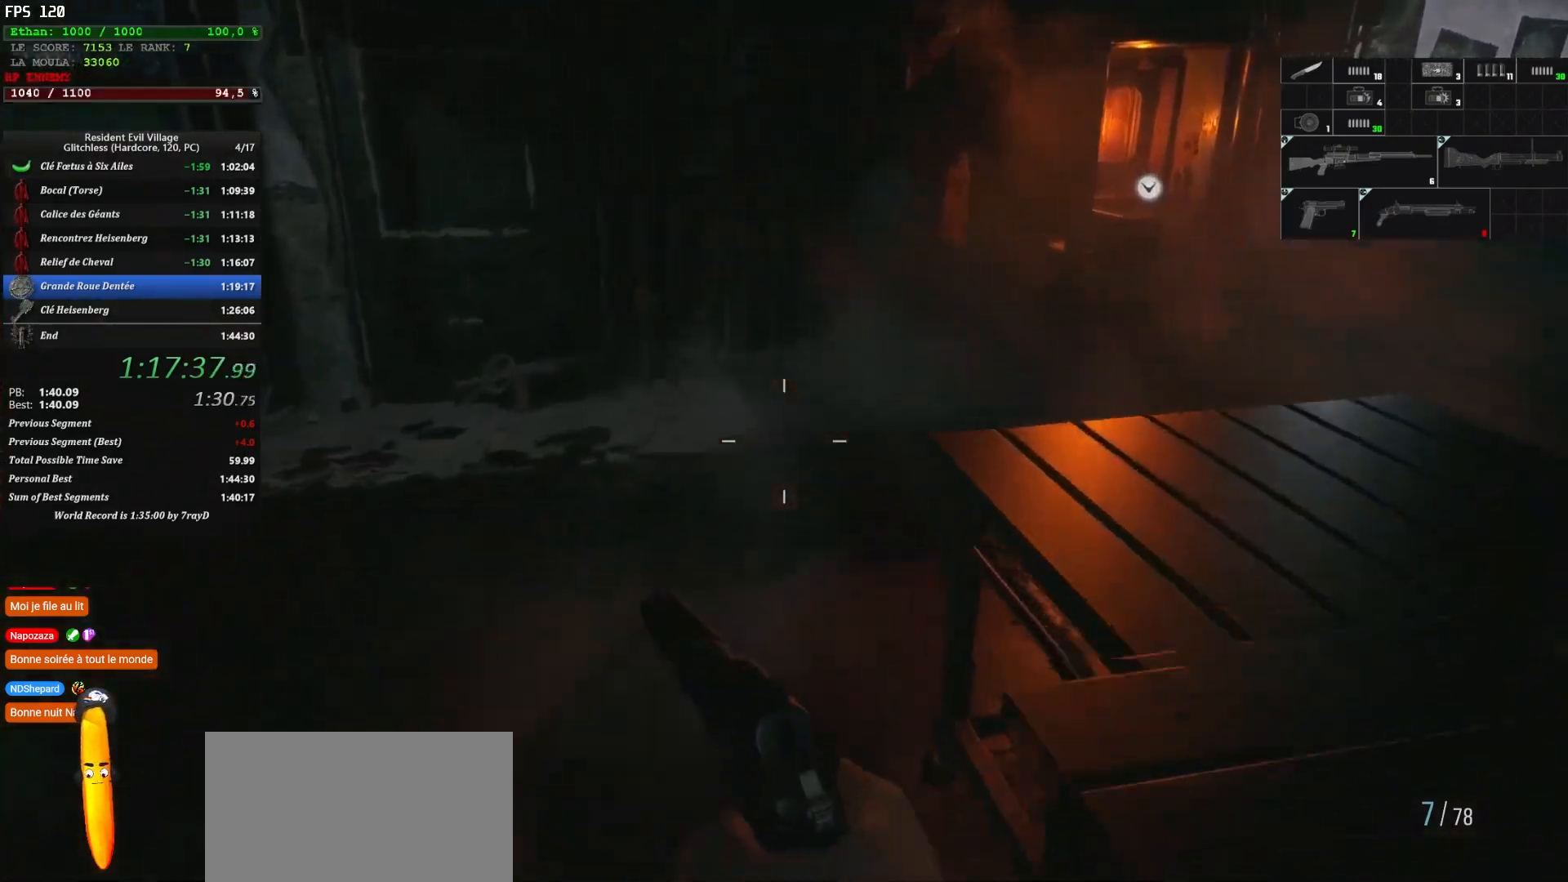
{"keys": ["d", "shift", "z"], "mouse": [], "events": [[500, "d", "down"]]}
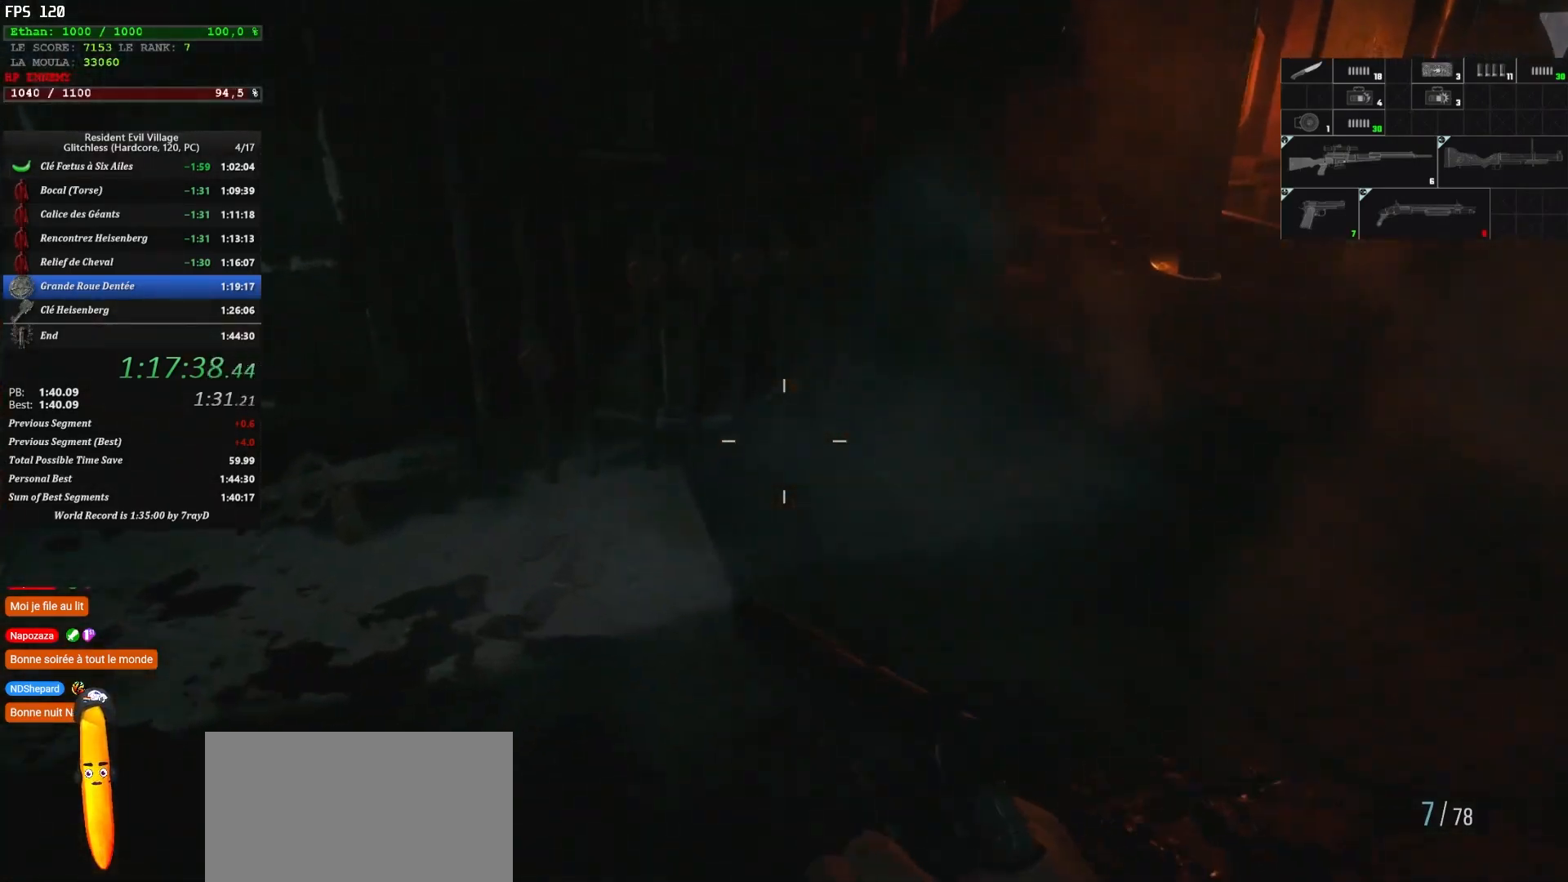
{"keys": ["d", "shift", "z"], "mouse": [], "events": []}
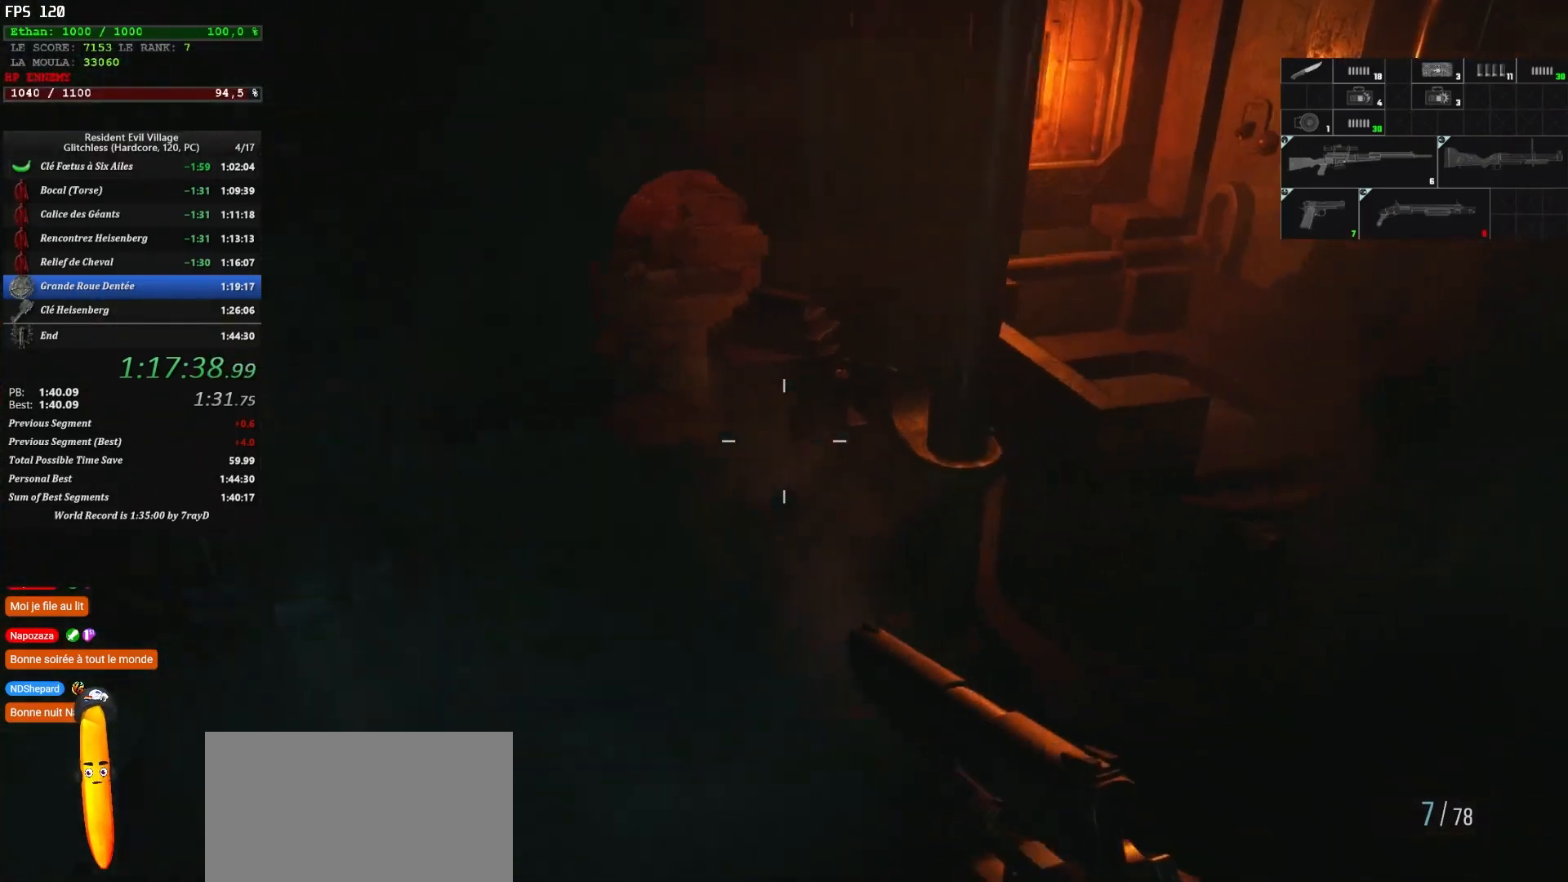
{"keys": [], "mouse": [], "events": [[400, "d", "up"], [400, "shift", "up"], [400, "z", "up"]]}
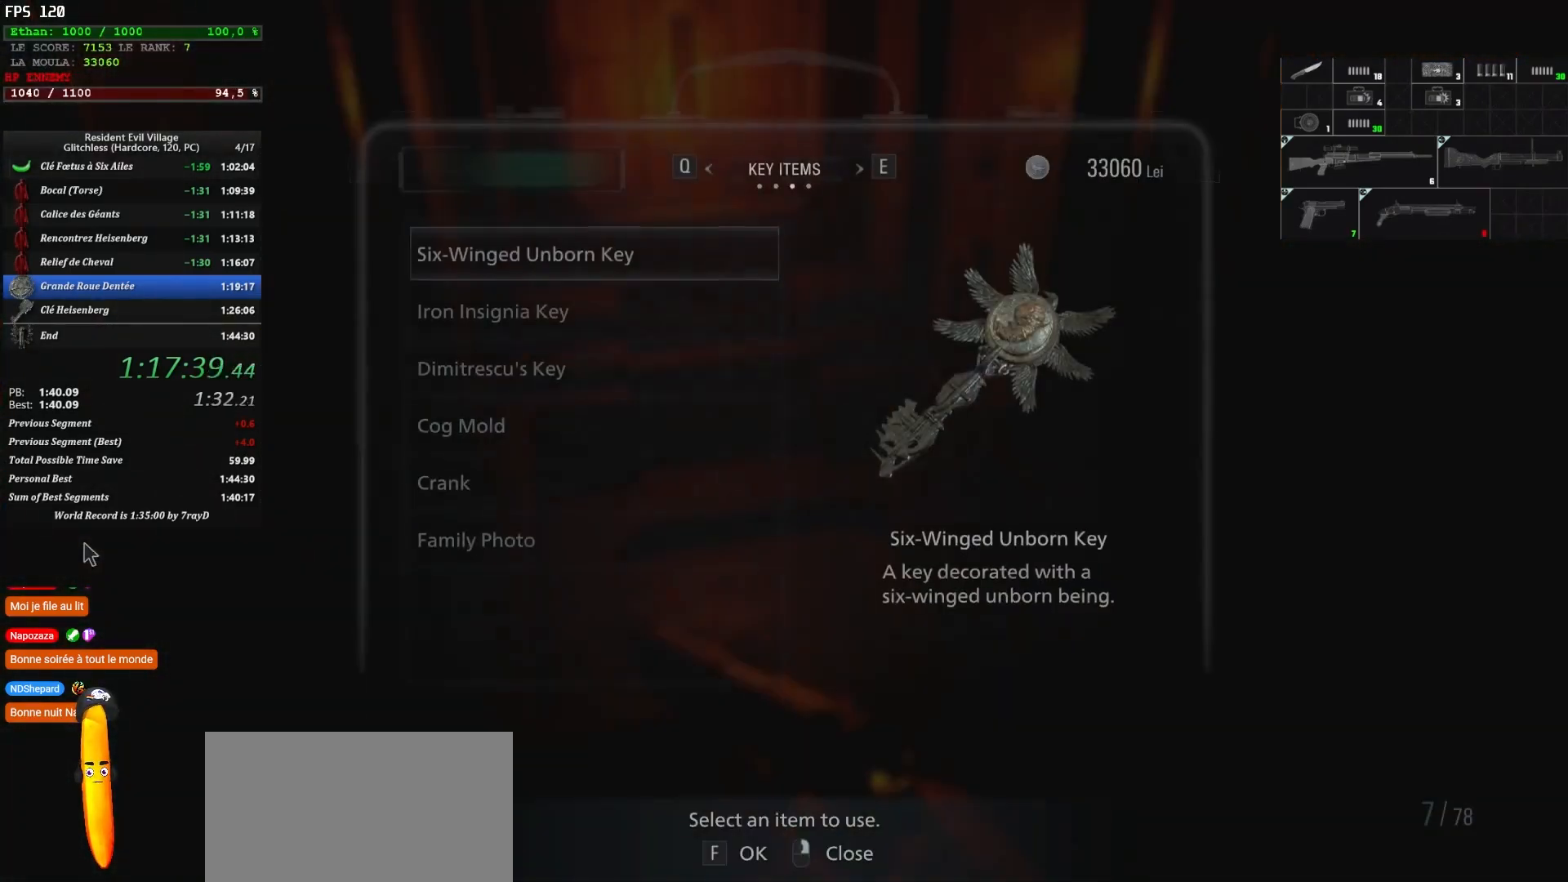
{"keys": ["z"], "mouse": [], "events": [[184, "z", "down"], [284, "z", "up"], [367, "z", "down"], [400, "z", "up"], [450, "z", "down"]]}
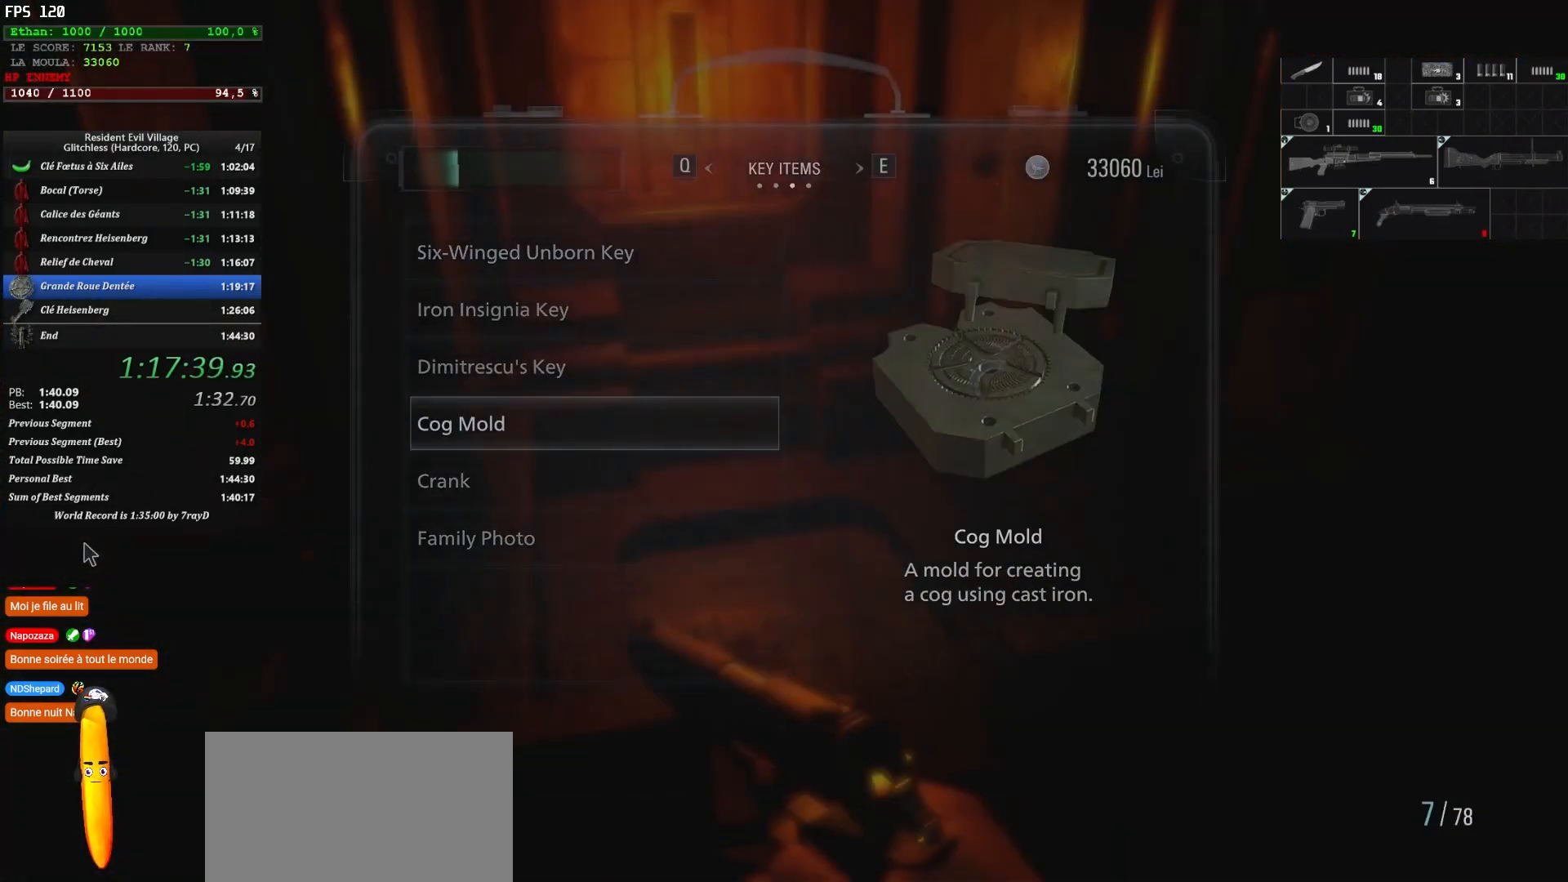
{"keys": ["d", "shift", "z"], "mouse": [], "events": [[34, "z", "up"], [217, "d", "down"], [217, "z", "down"], [400, "shift", "down"]]}
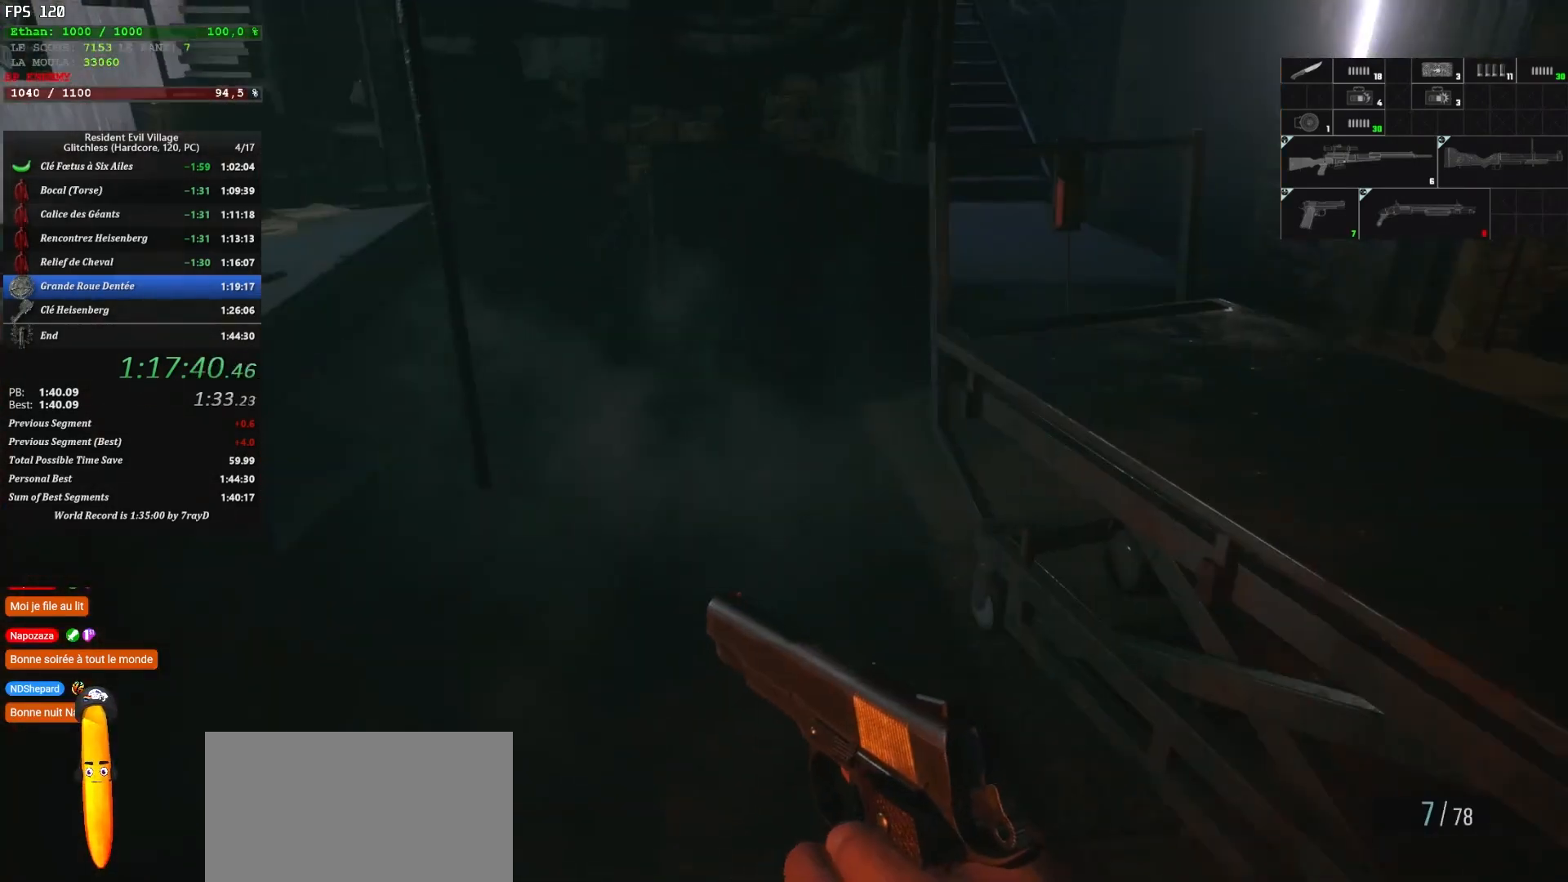
{"keys": ["shift", "z"], "mouse": [], "events": [[50, "d", "up"], [217, "3", "down"], [367, "3", "up"]]}
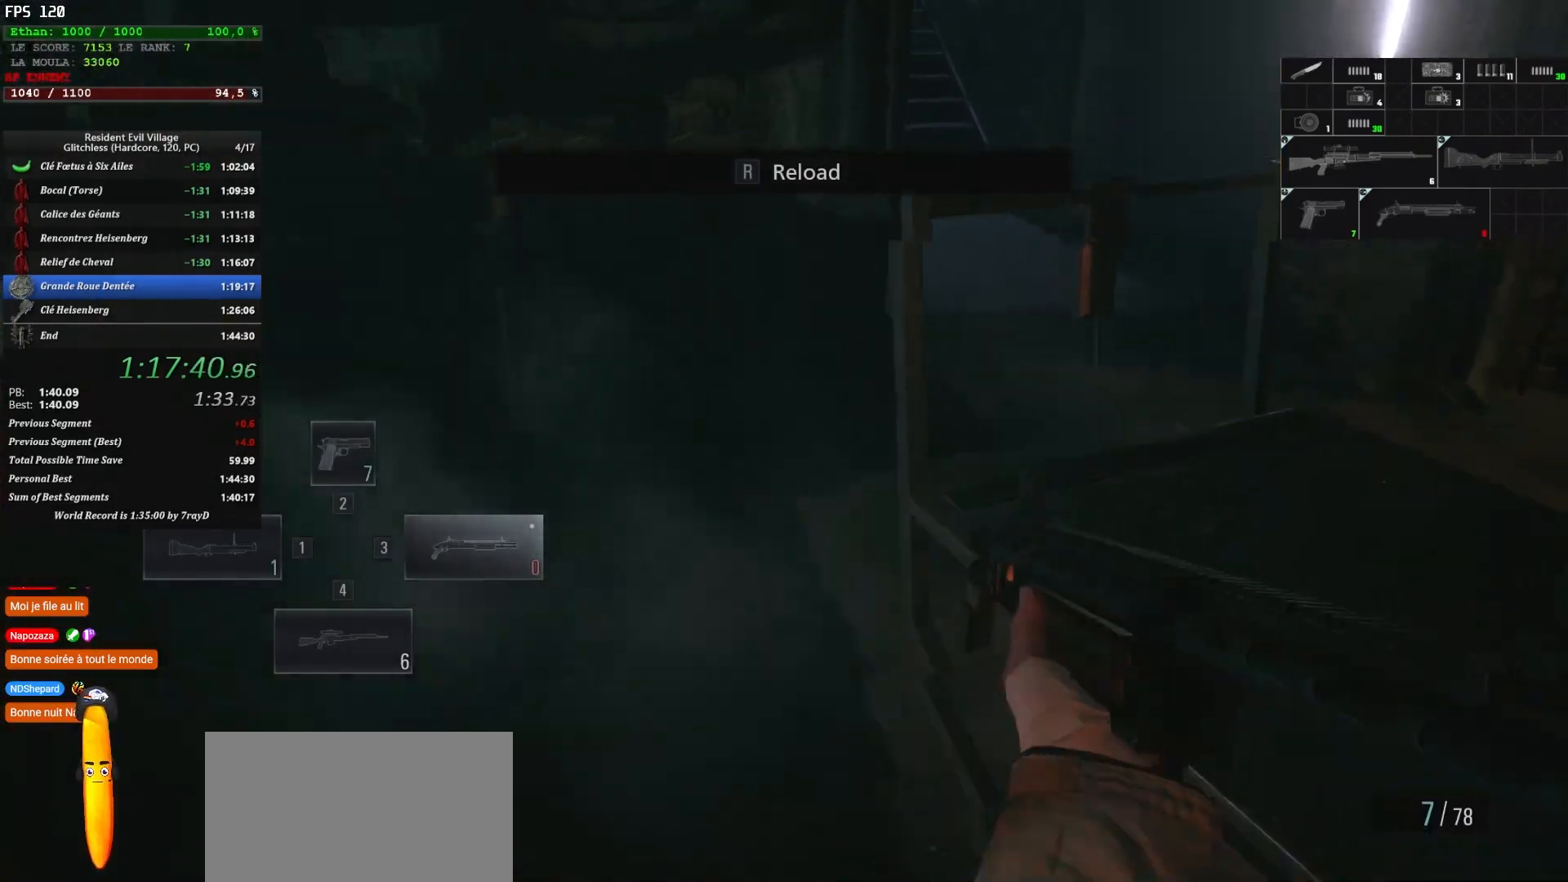
{"keys": ["q", "shift", "z"], "mouse": [], "events": [[134, "q", "down"], [300, "r", "down"], [467, "r", "up"]]}
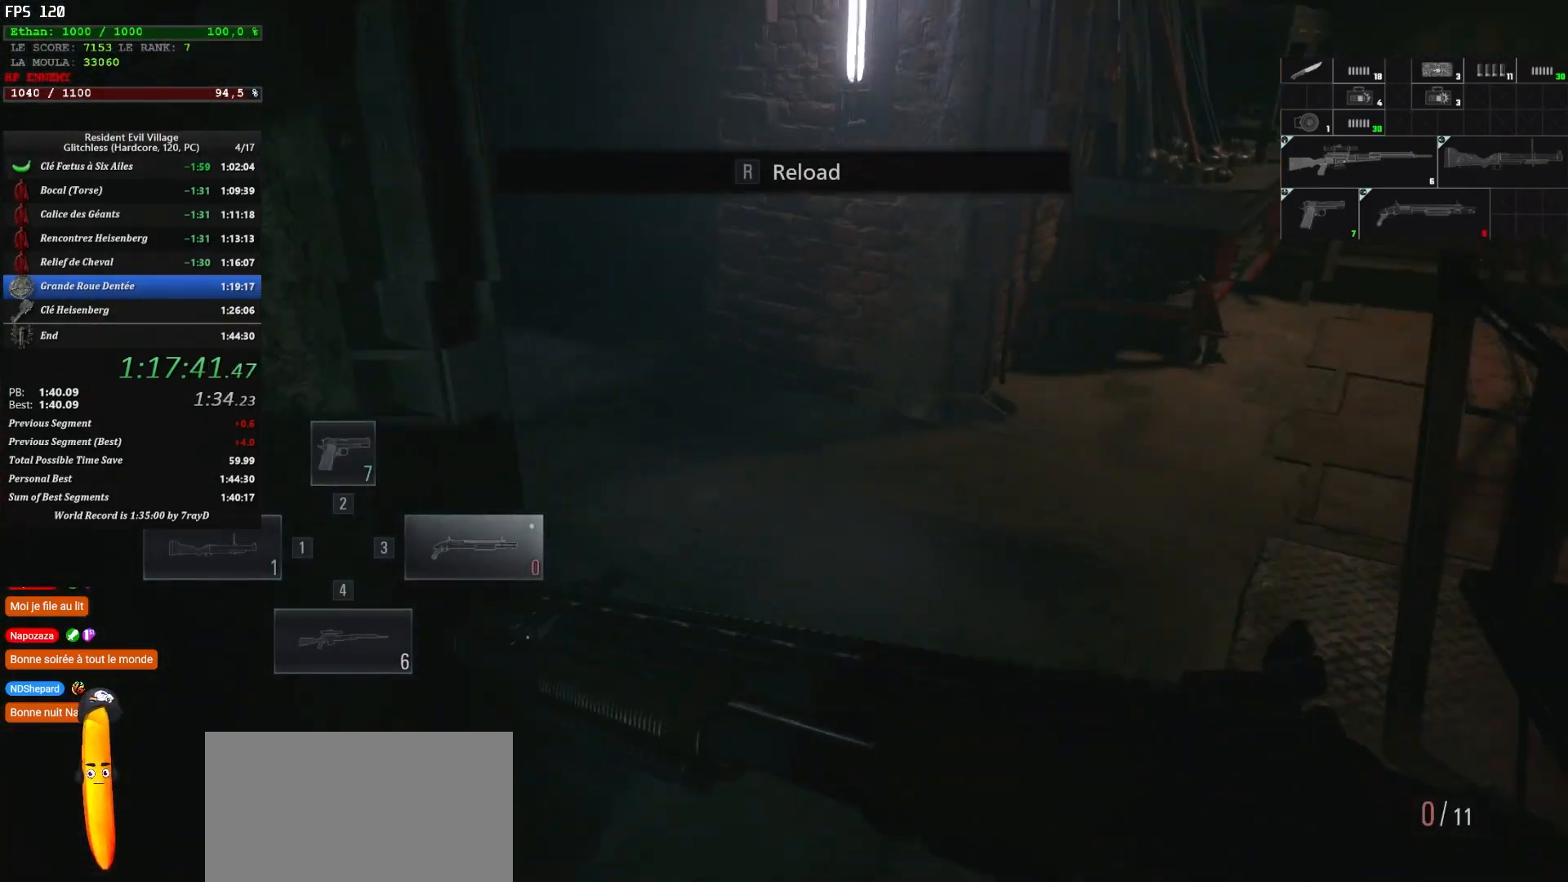
{"keys": ["shift", "z"], "mouse": [], "events": [[150, "q", "up"]]}
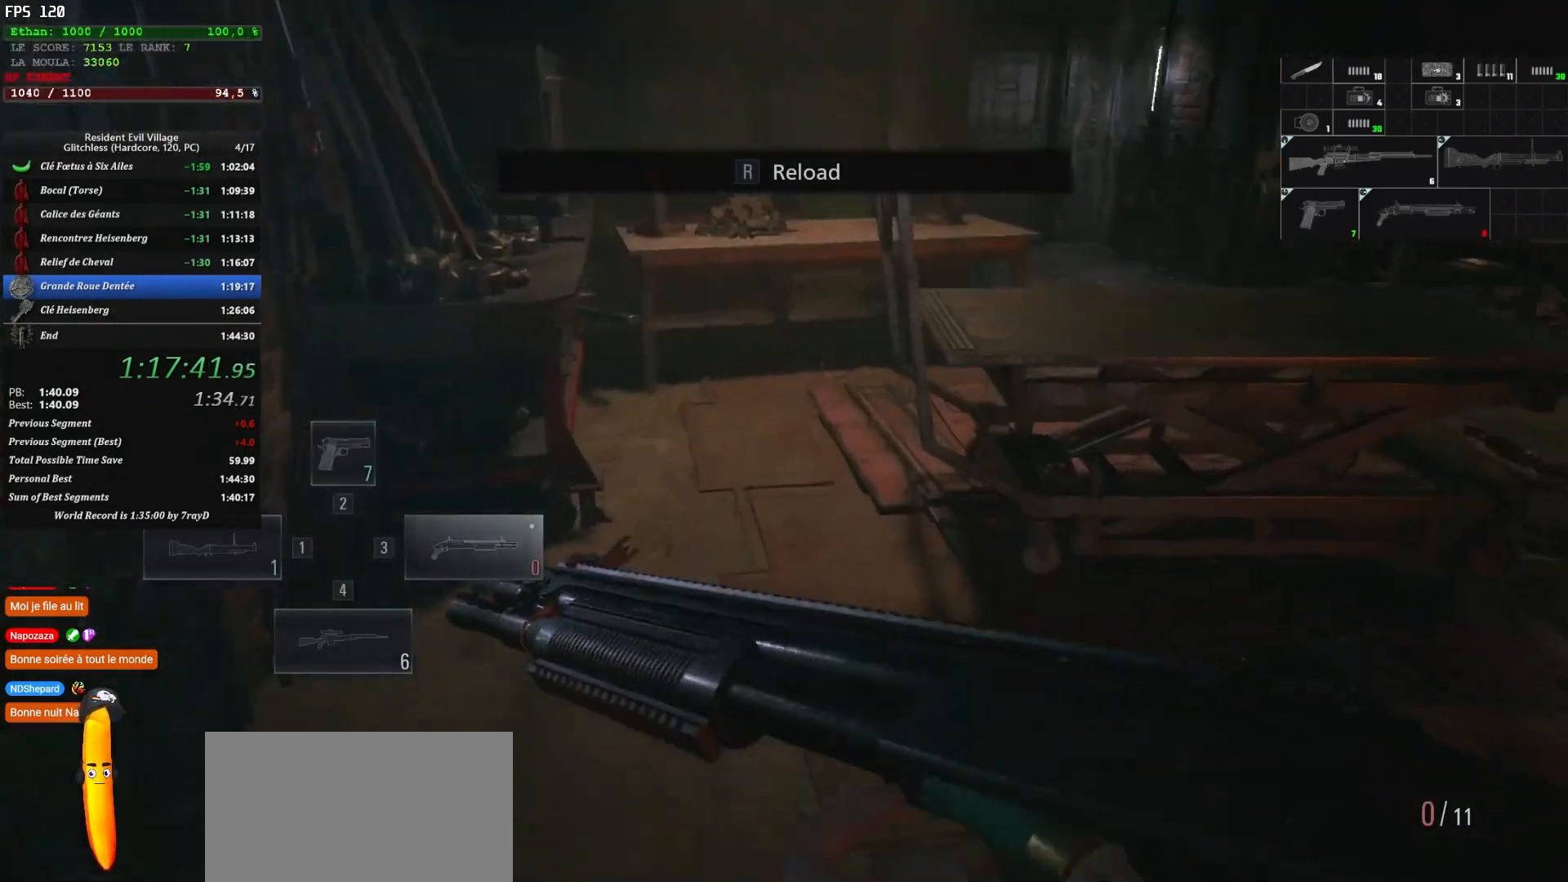
{"keys": ["shift", "z"], "mouse": [], "events": [[284, "space", "down"], [434, "space", "up"]]}
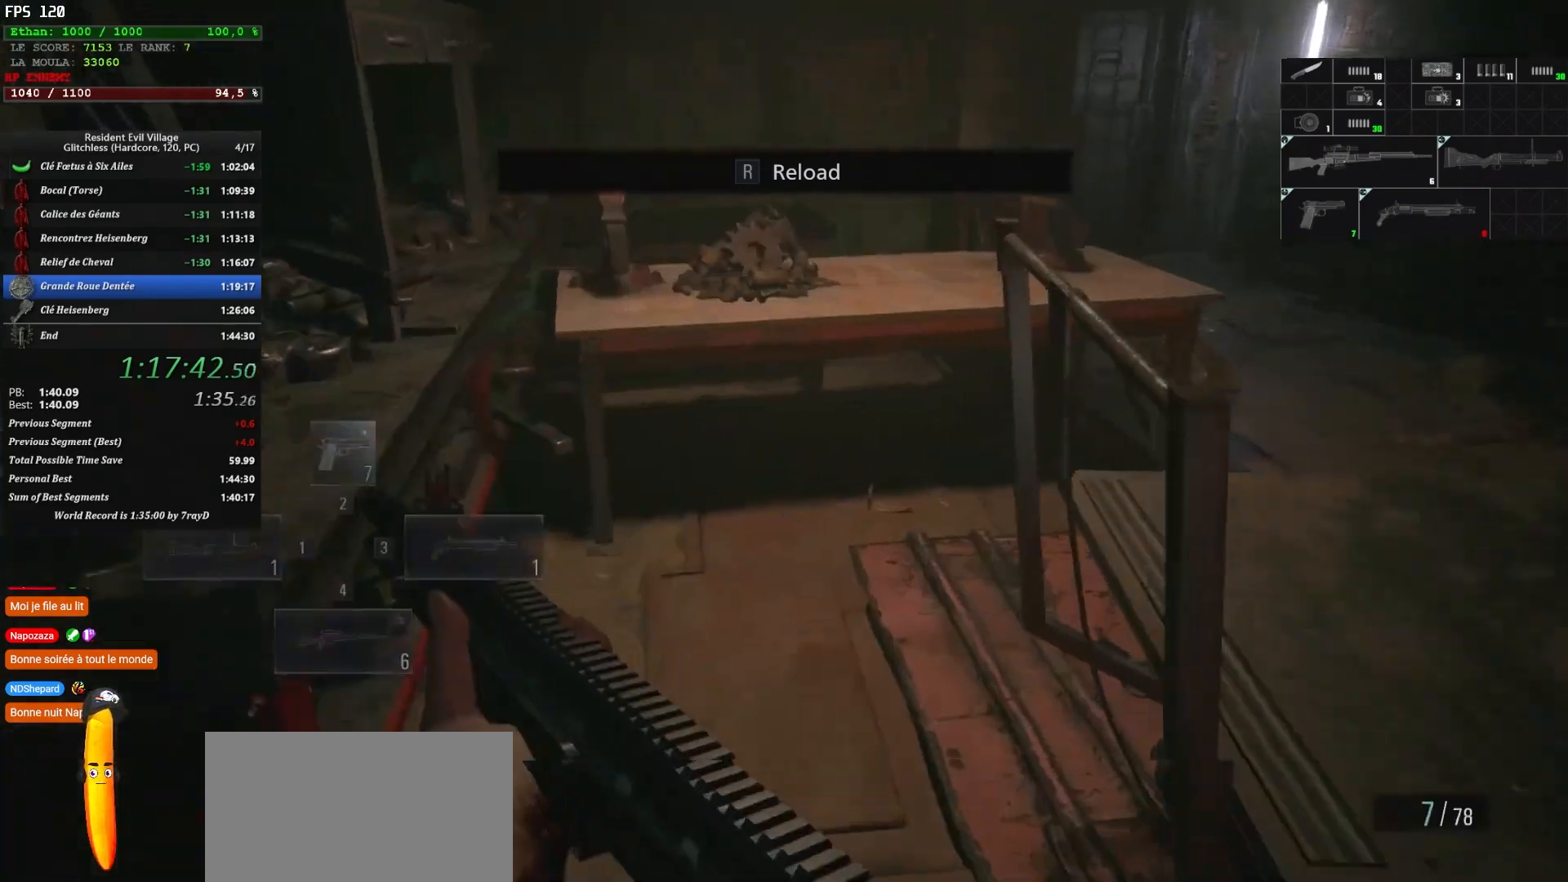
{"keys": ["q", "shift", "z"], "mouse": [], "events": [[84, "2", "down"], [217, "2", "up"], [500, "q", "down"]]}
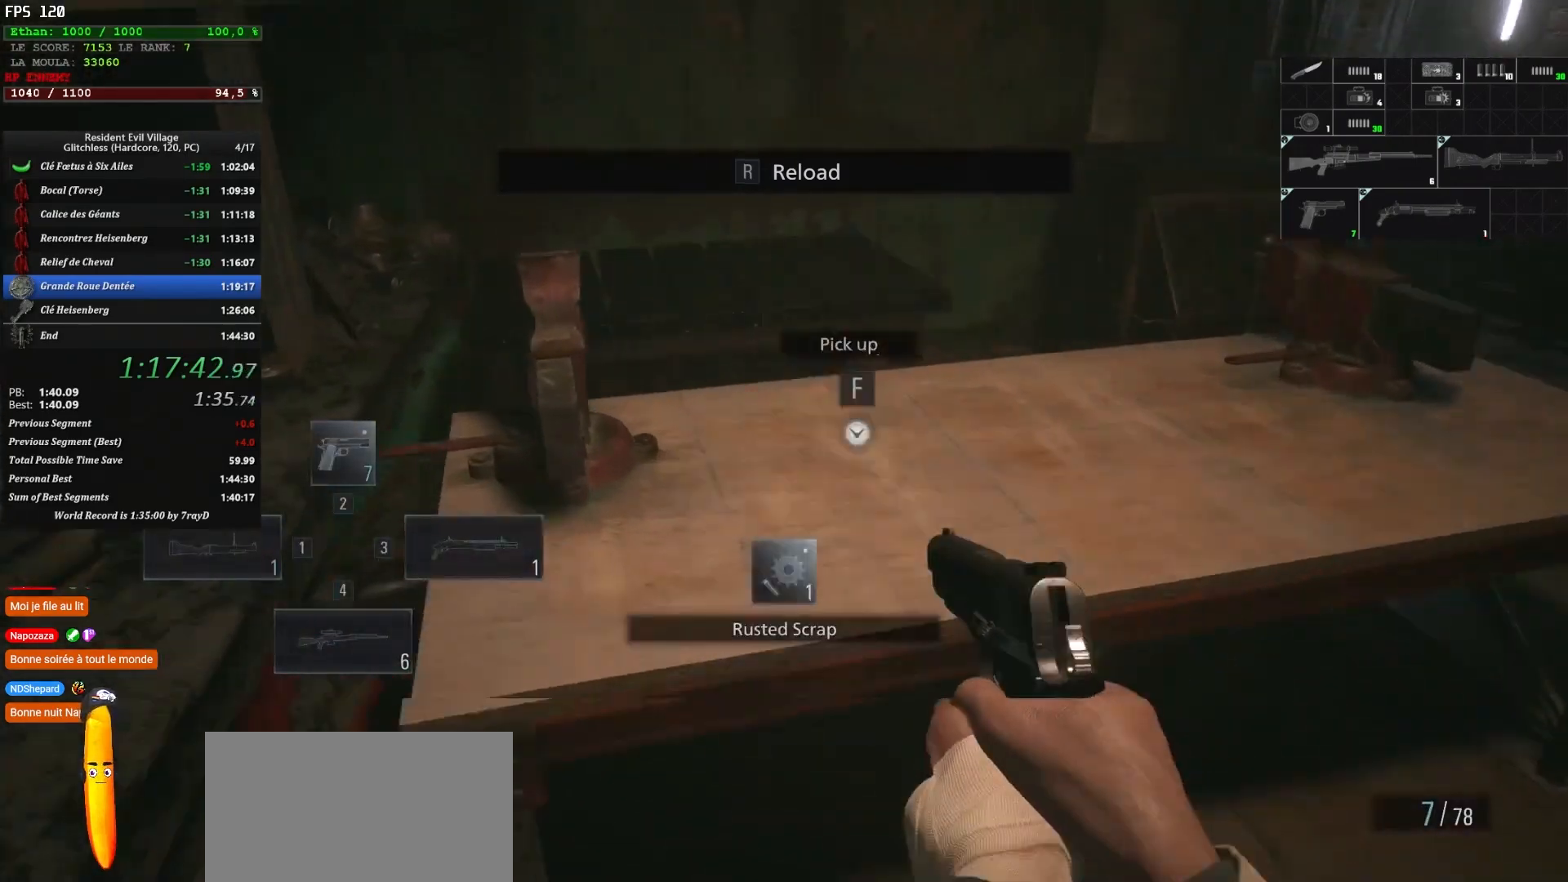
{"keys": ["q"], "mouse": [], "events": [[400, "shift", "up"], [400, "z", "up"]]}
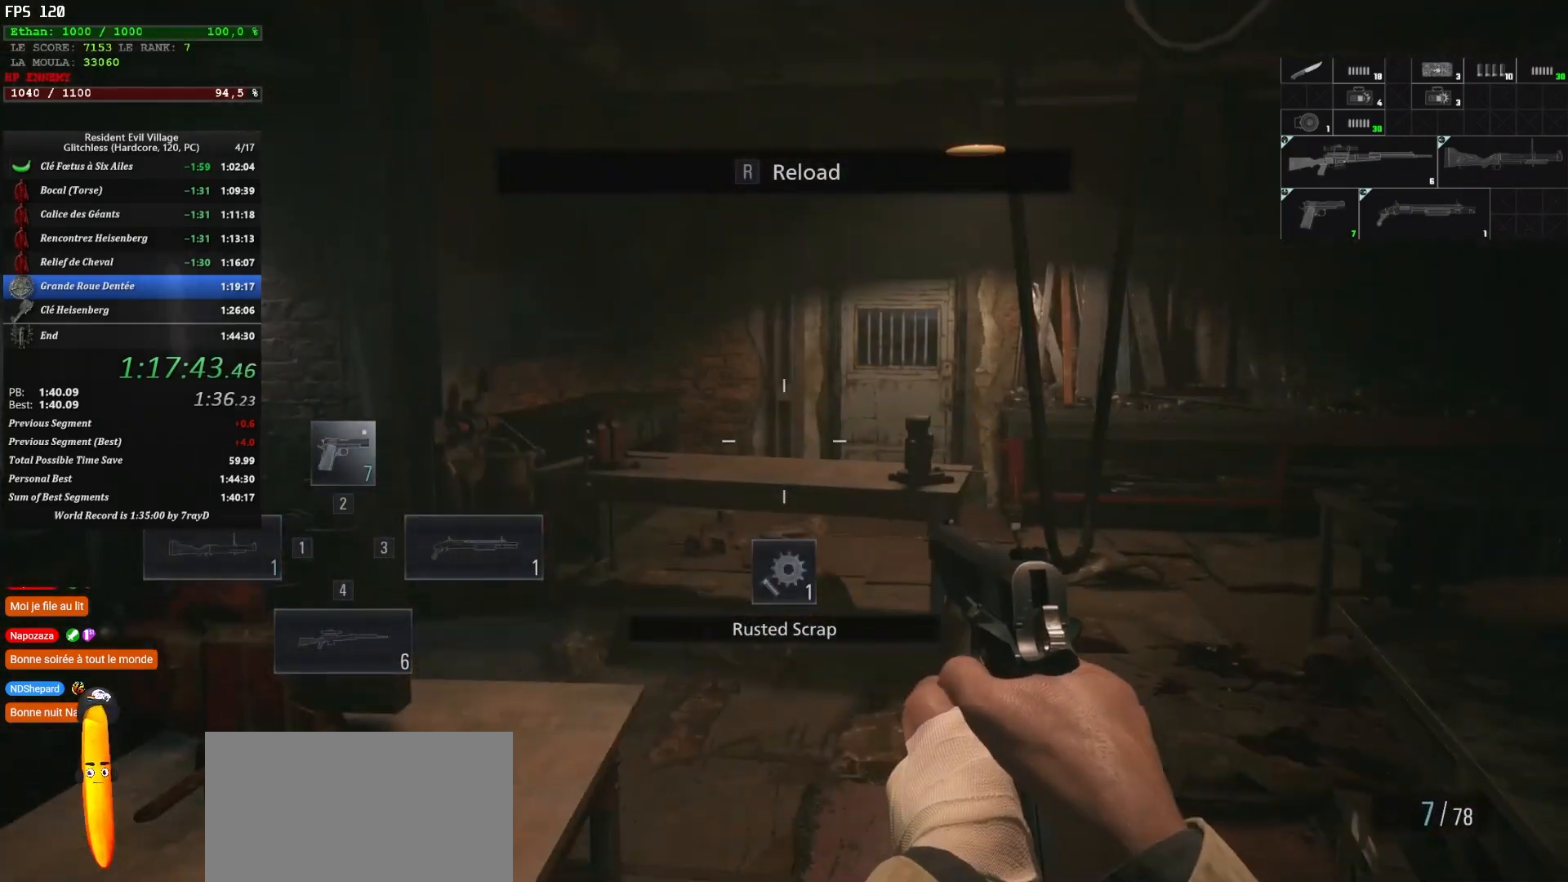
{"keys": [], "mouse": [], "events": [[134, "q", "up"]]}
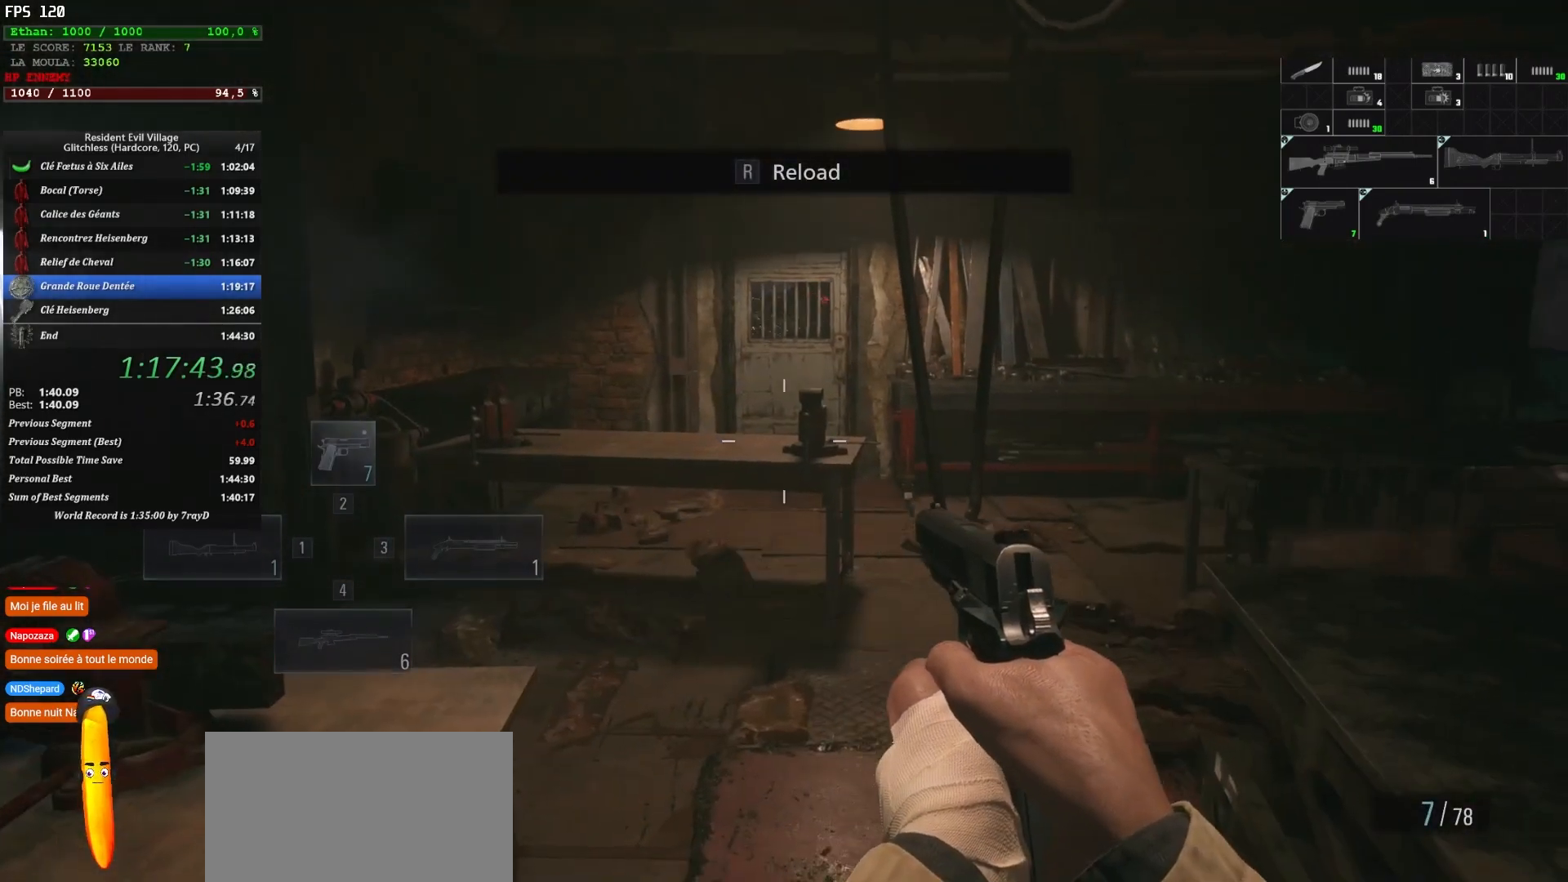
{"keys": [], "mouse": [], "events": [[150, "4", "down"], [284, "4", "up"]]}
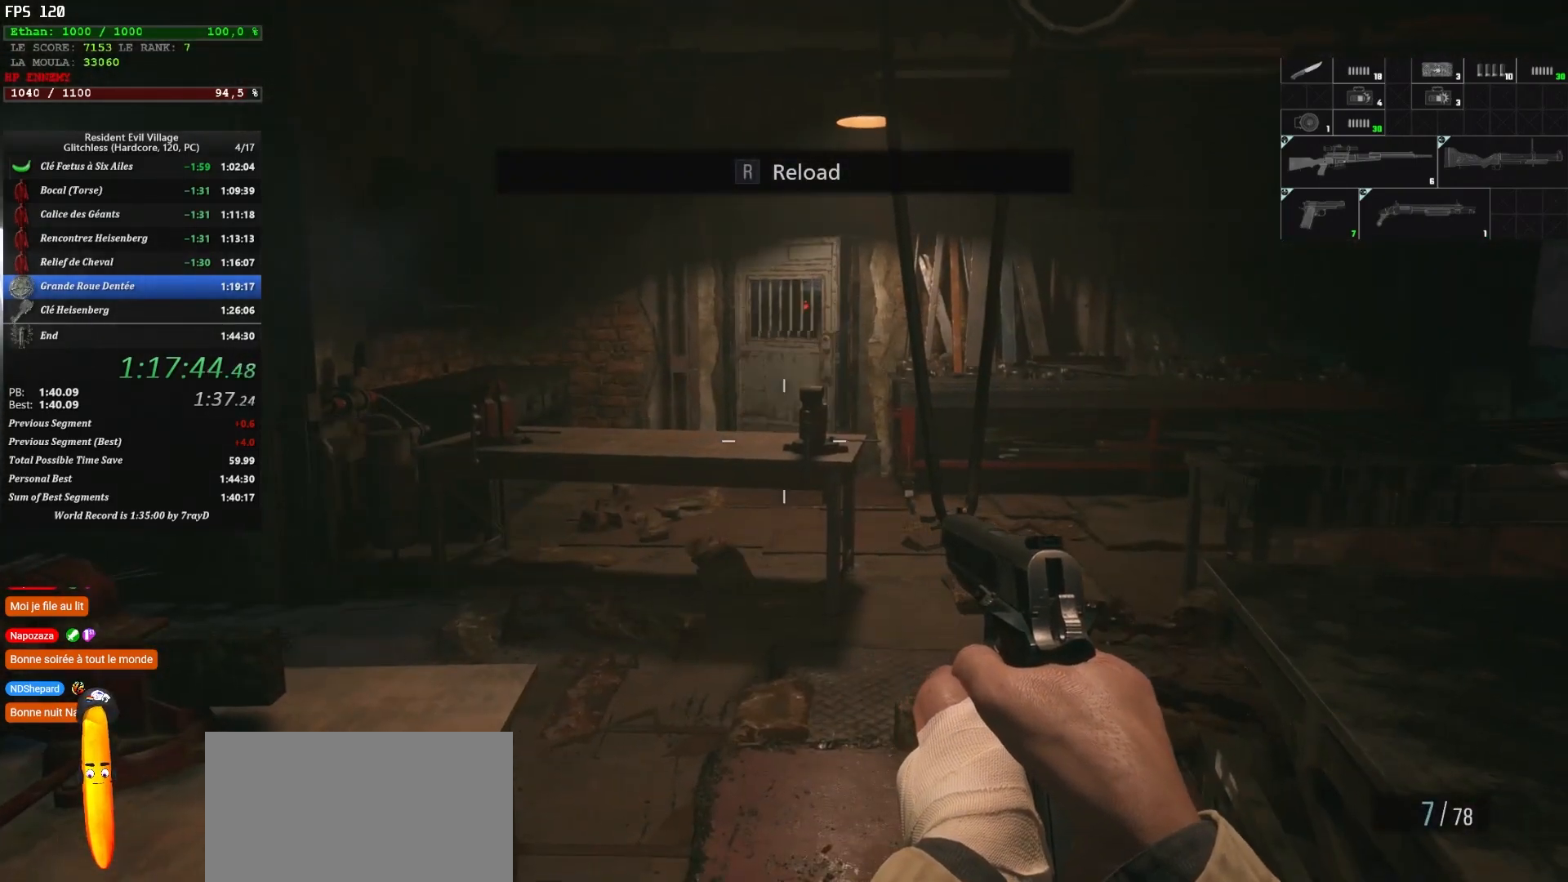
{"keys": [], "mouse": [], "events": [[117, "4", "down"], [267, "4", "up"]]}
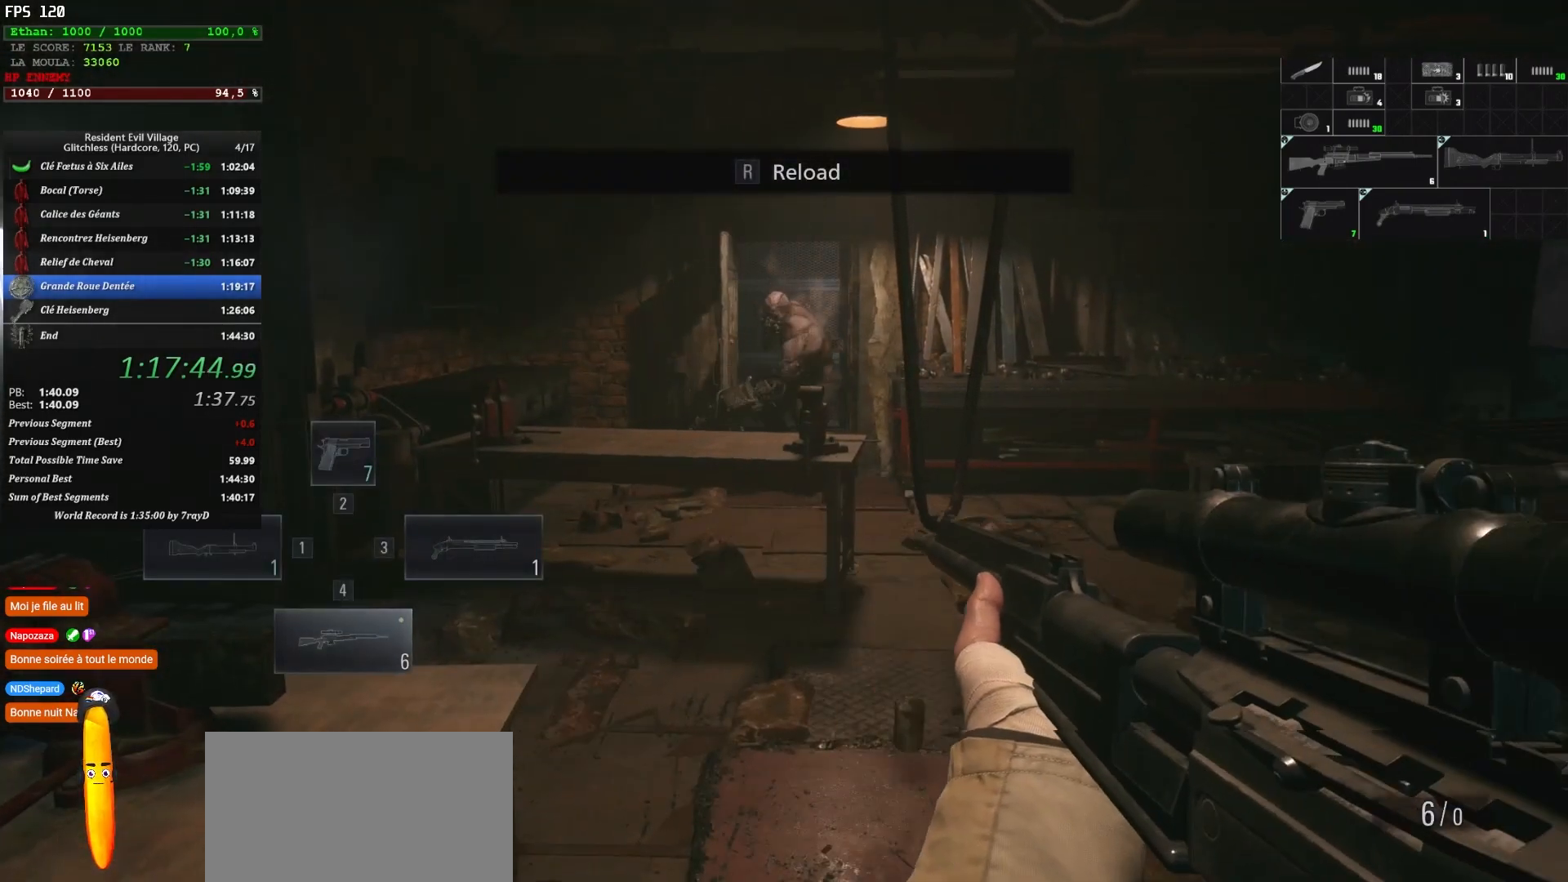
{"keys": ["2"], "mouse": [], "events": [[467, "2", "down"]]}
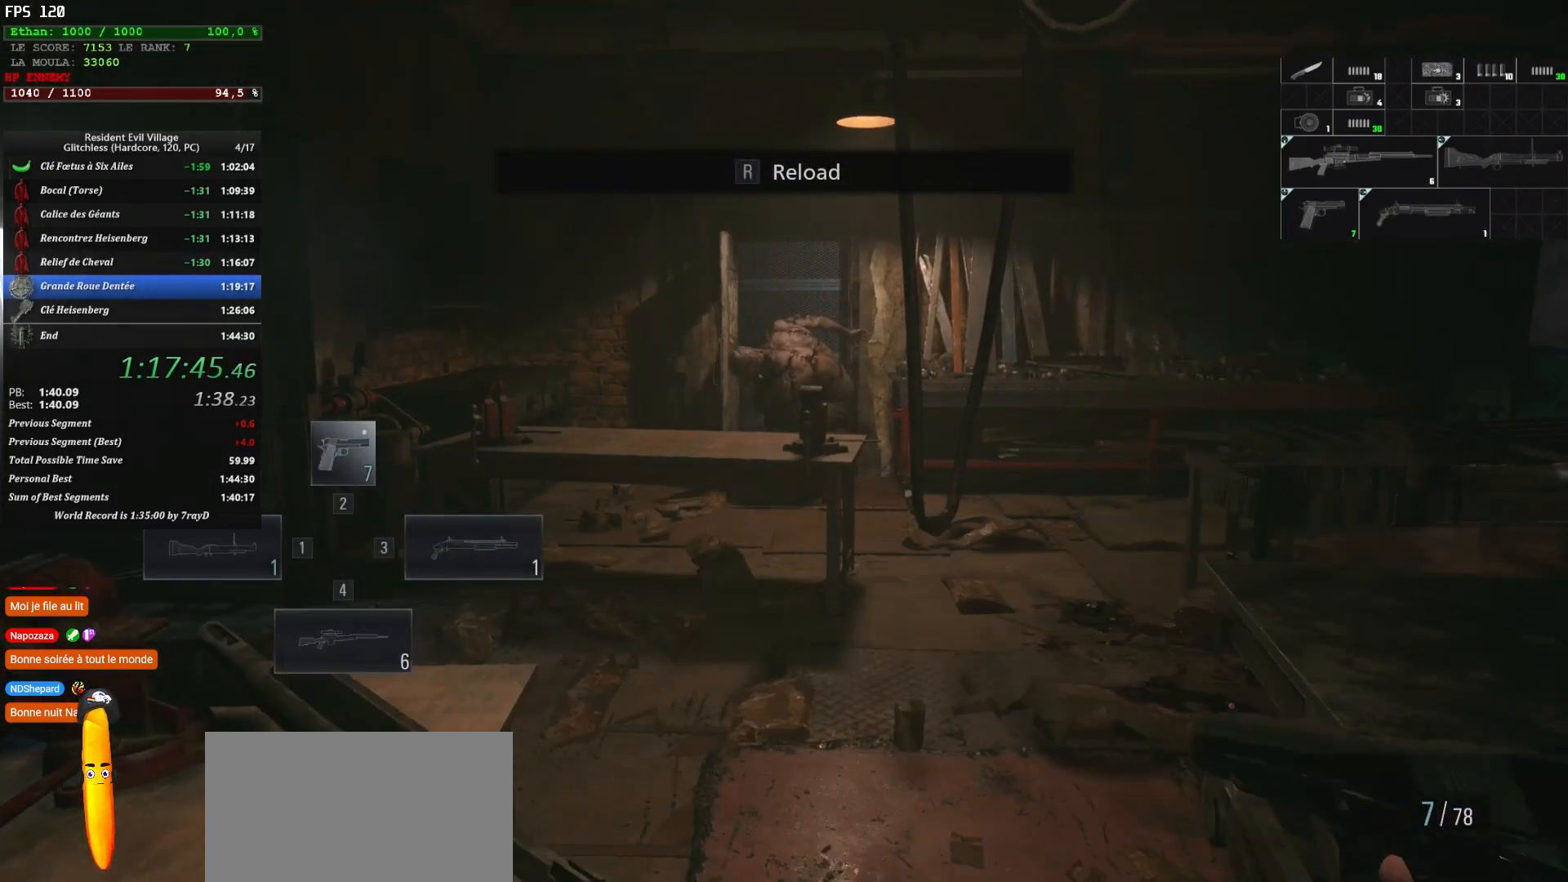
{"keys": [], "mouse": [], "events": [[84, "2", "up"]]}
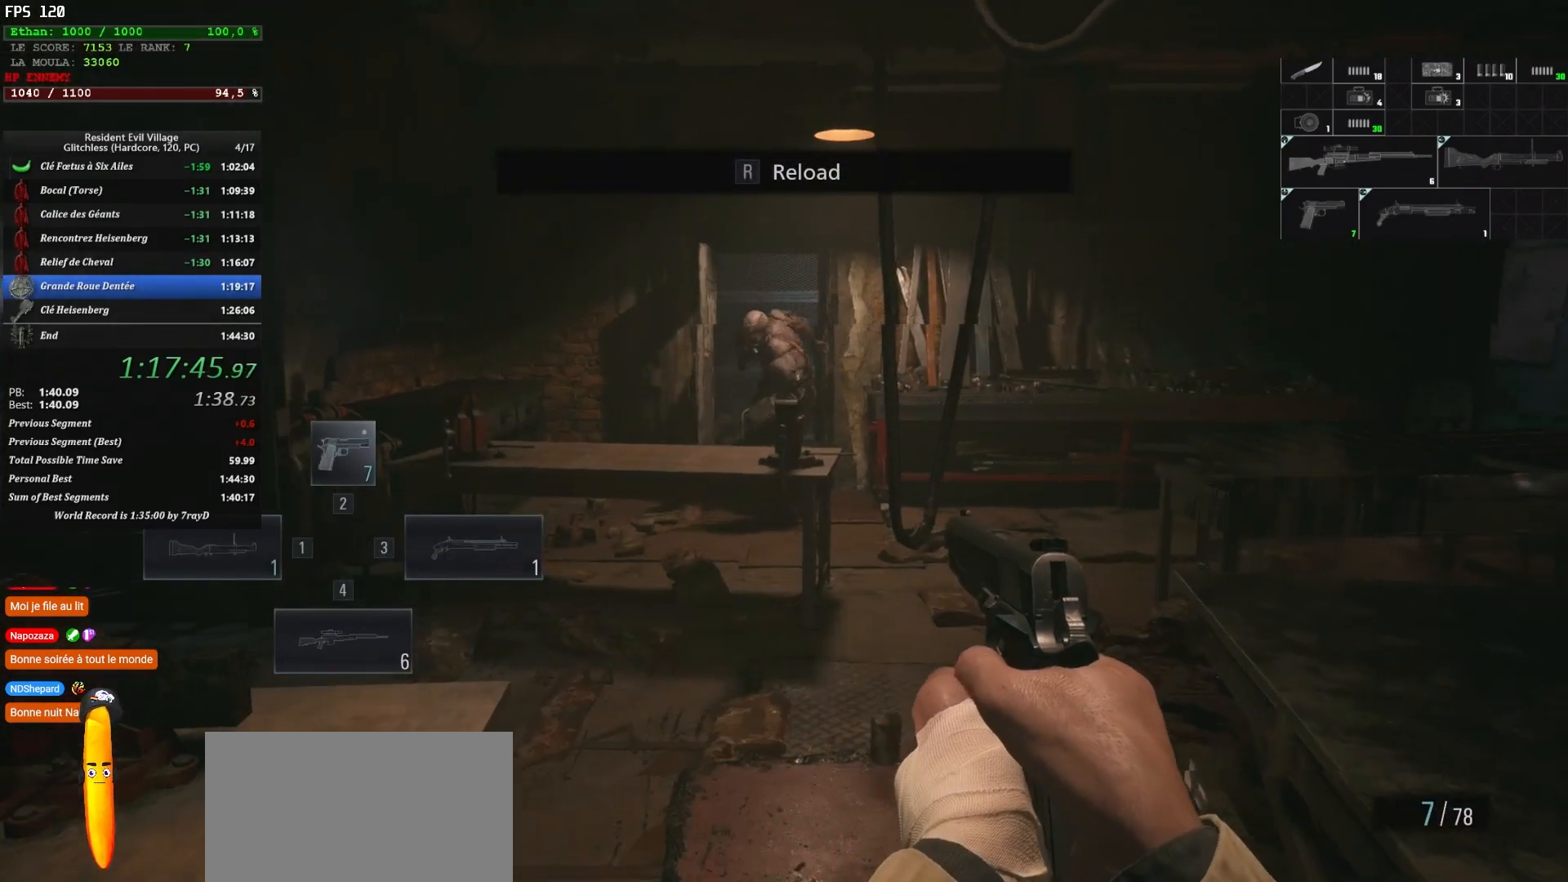
{"keys": [], "mouse": [], "events": []}
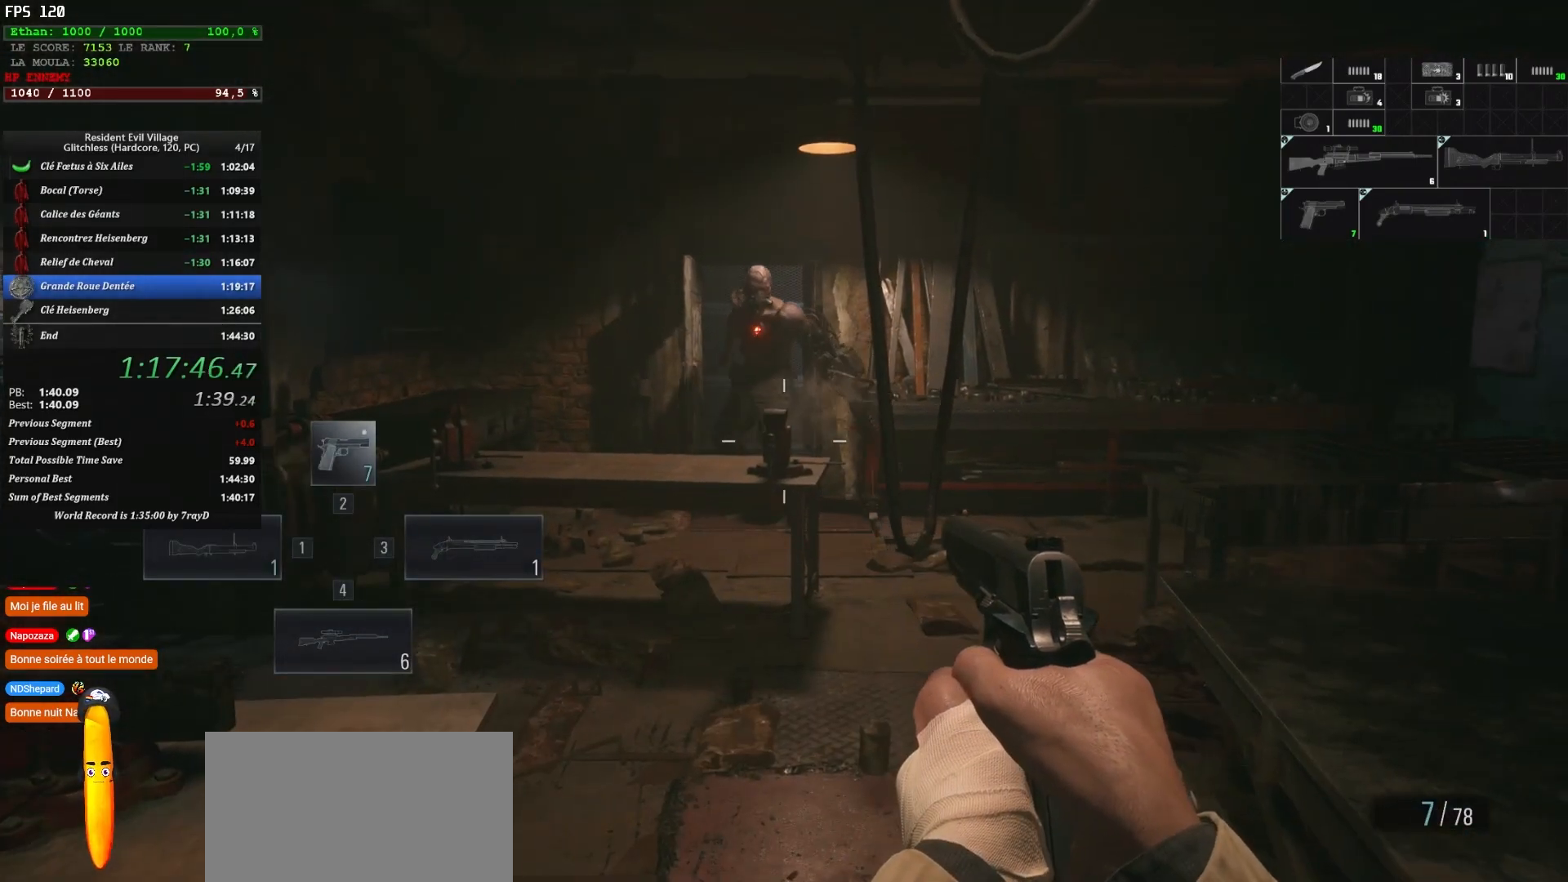
{"keys": [], "mouse": [], "events": []}
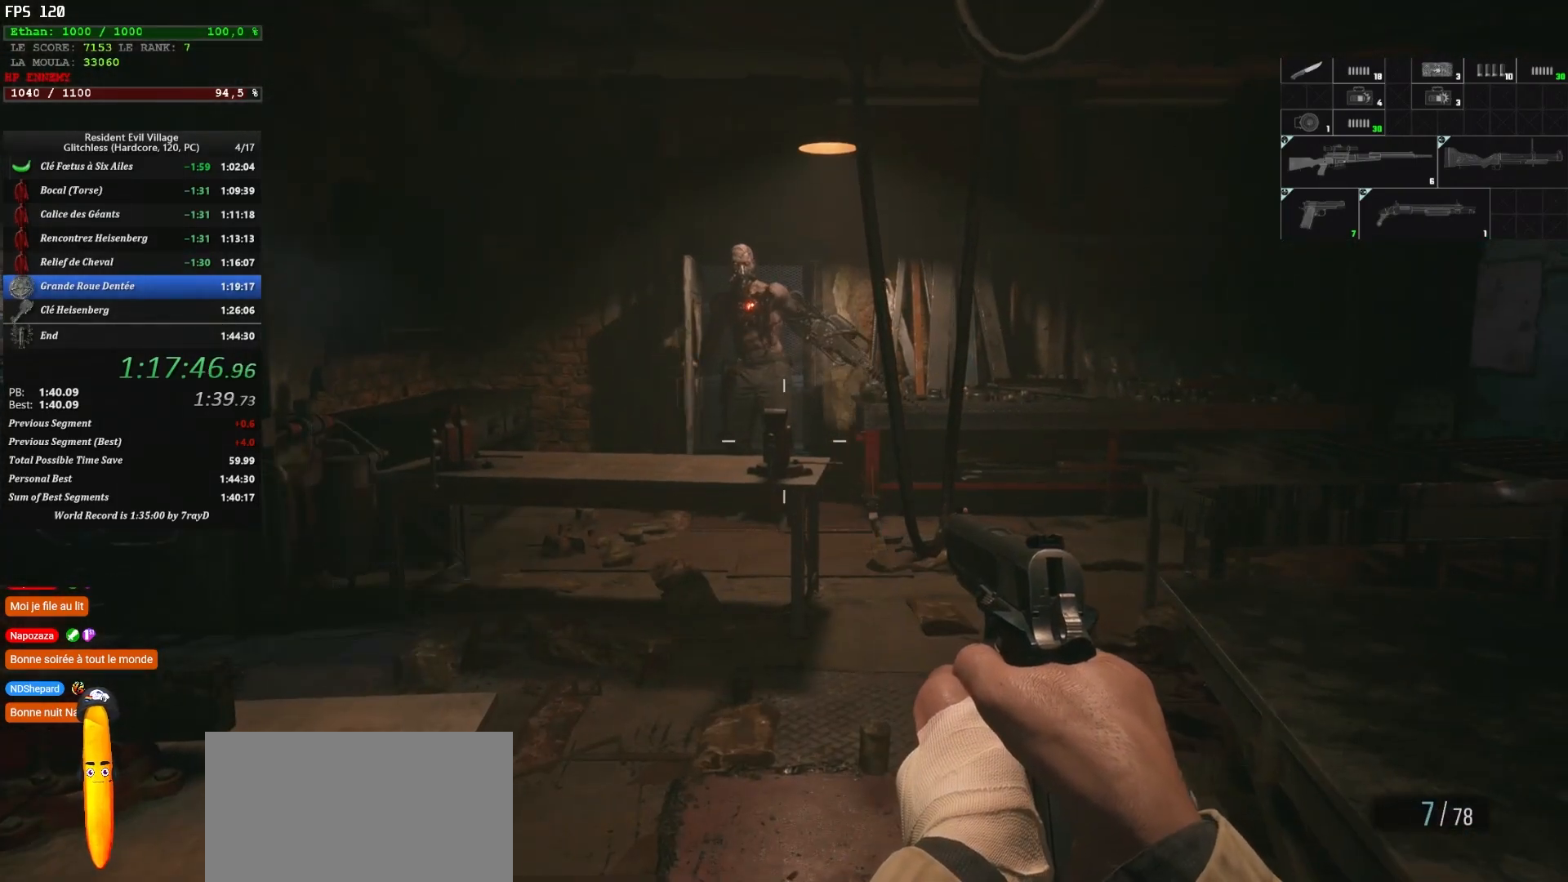
{"keys": [], "mouse": [], "events": []}
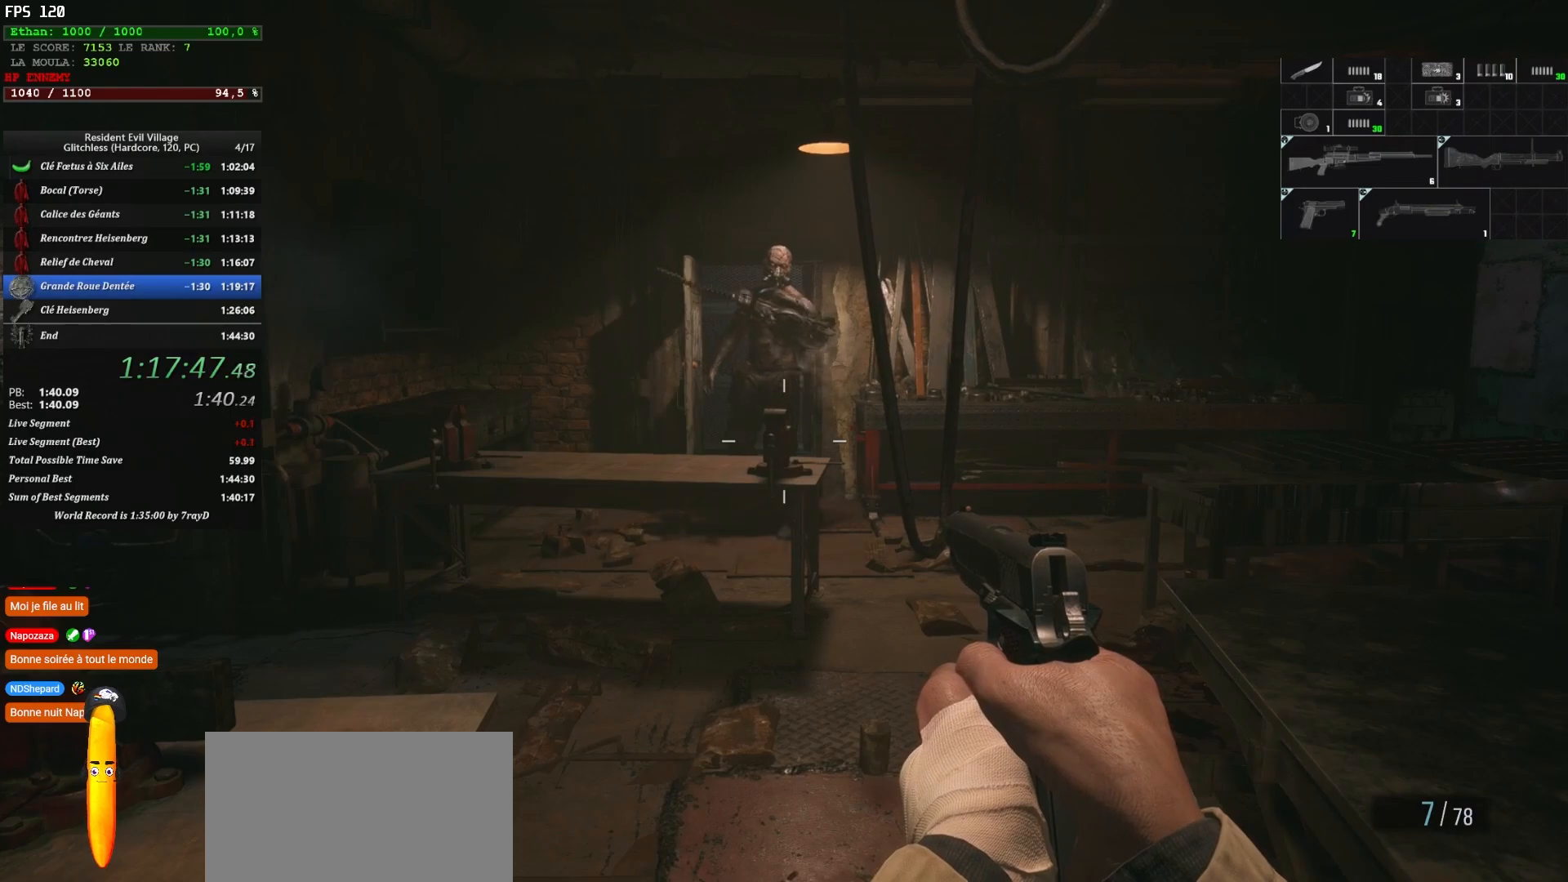
{"keys": [], "mouse": [], "events": []}
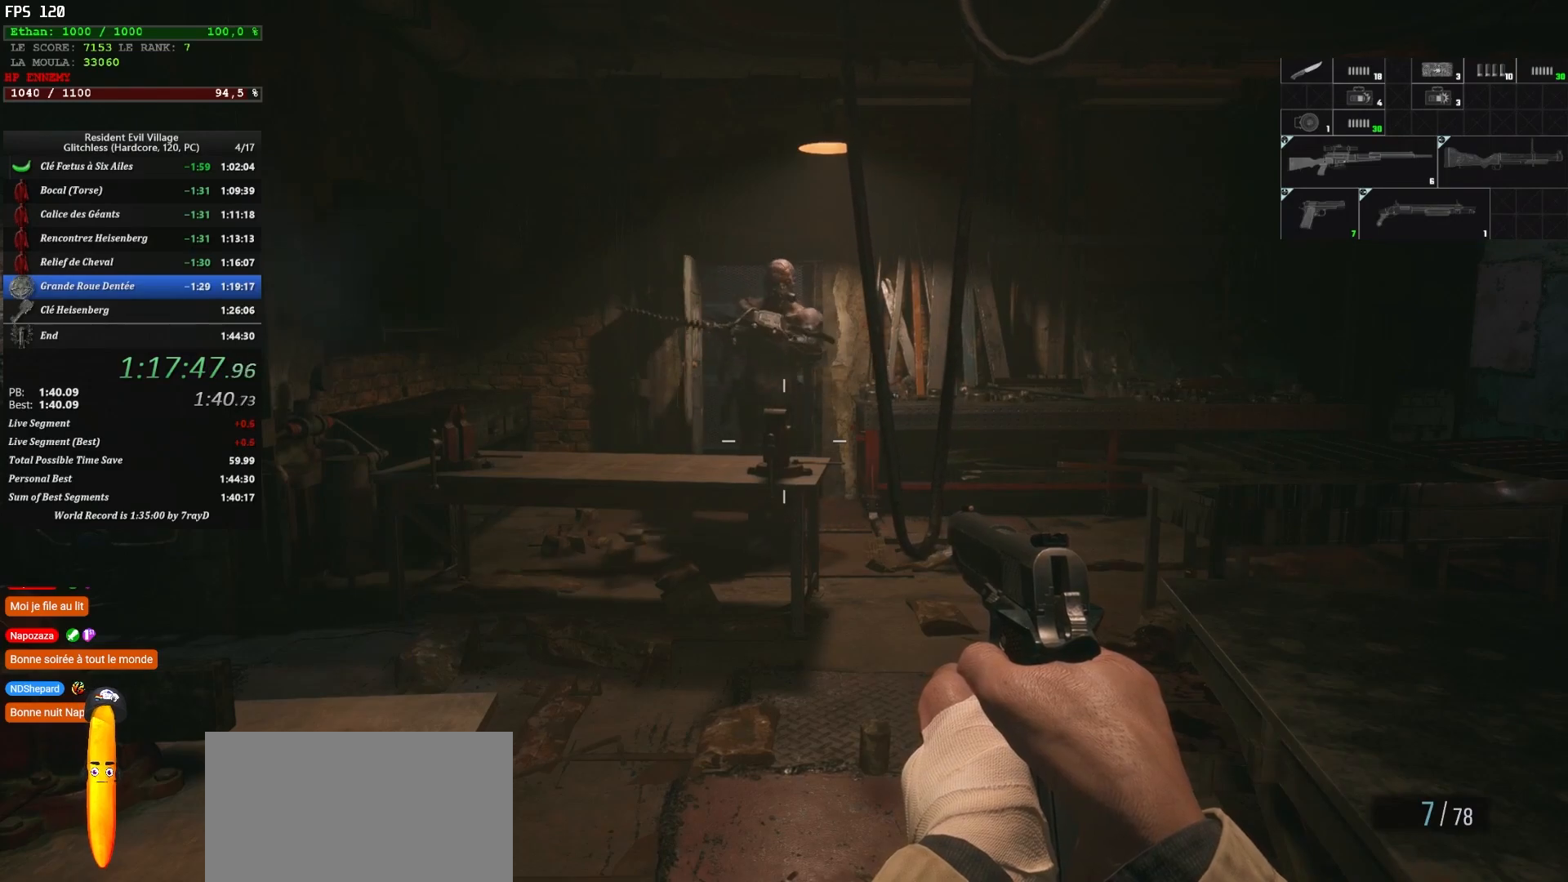
{"keys": [], "mouse": [], "events": []}
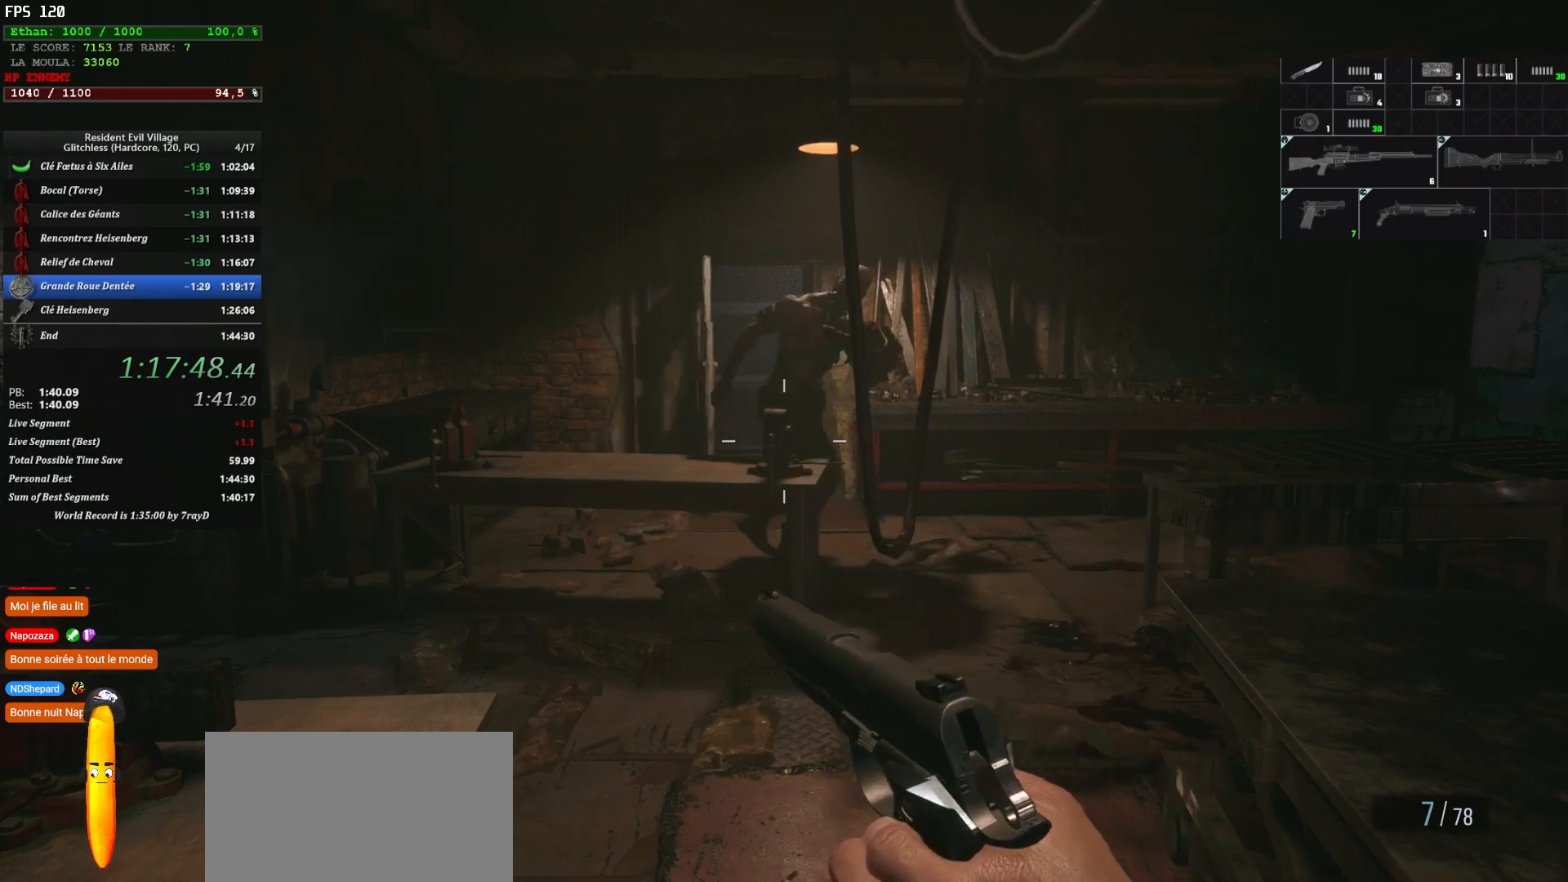
{"keys": [], "mouse": [], "events": []}
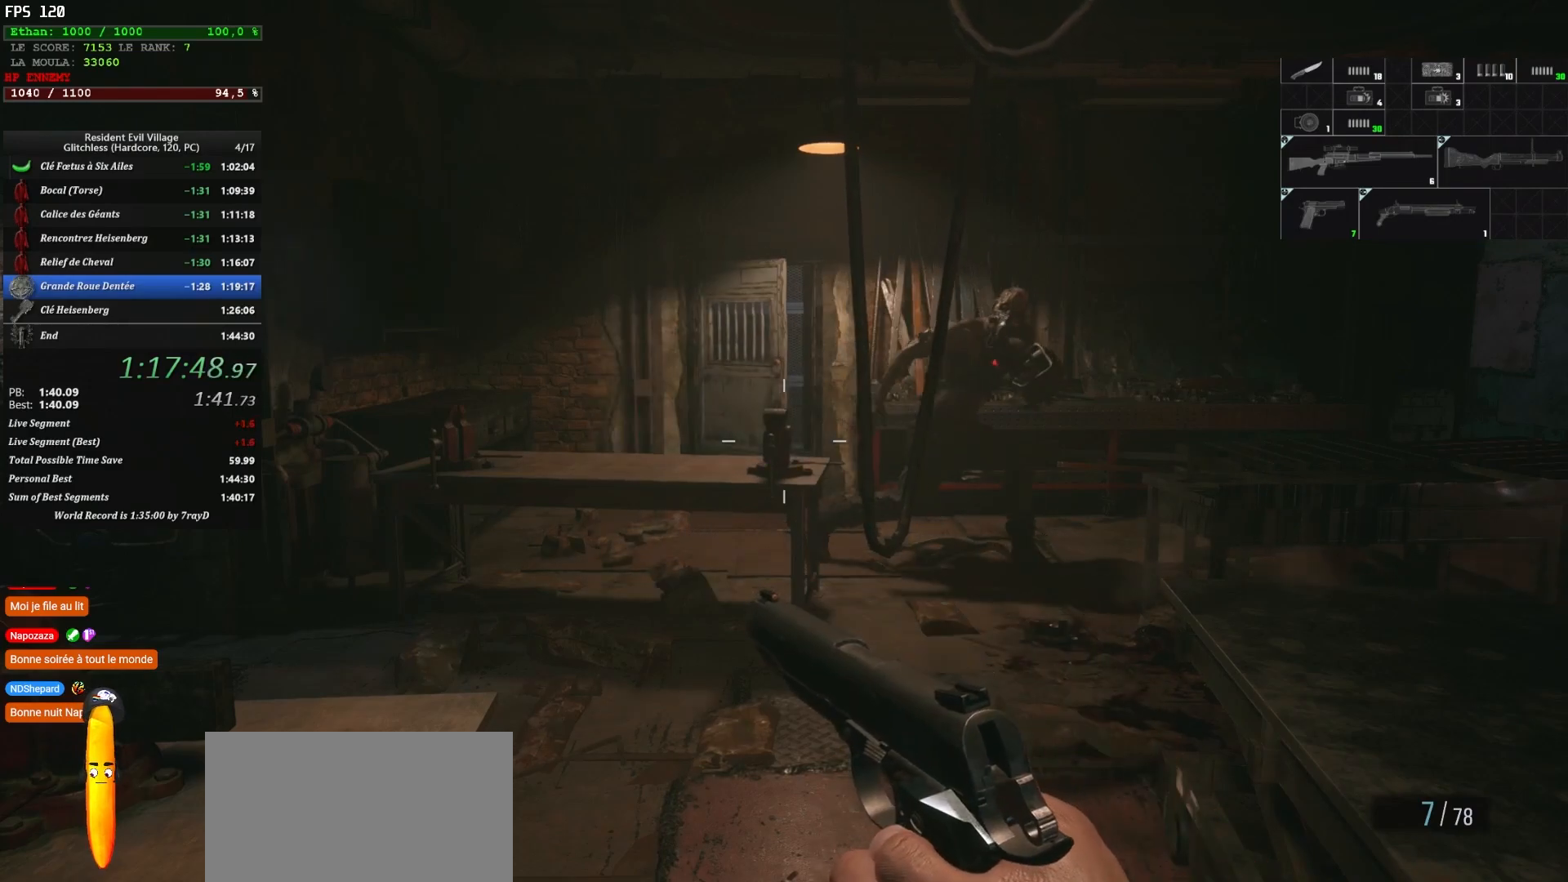
{"keys": [], "mouse": [], "events": []}
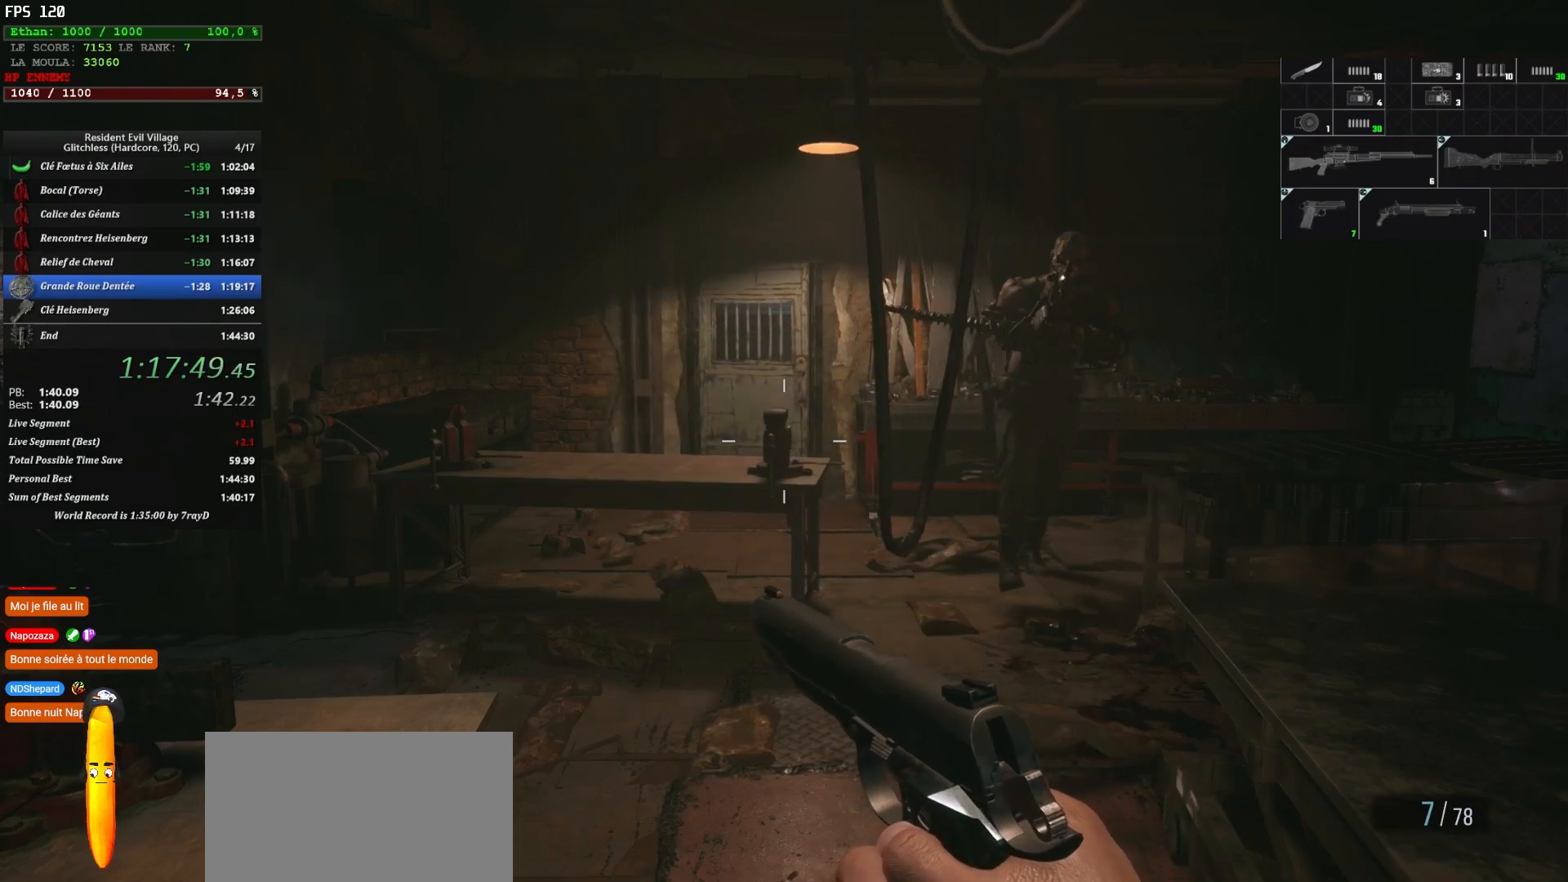
{"keys": [], "mouse": [], "events": []}
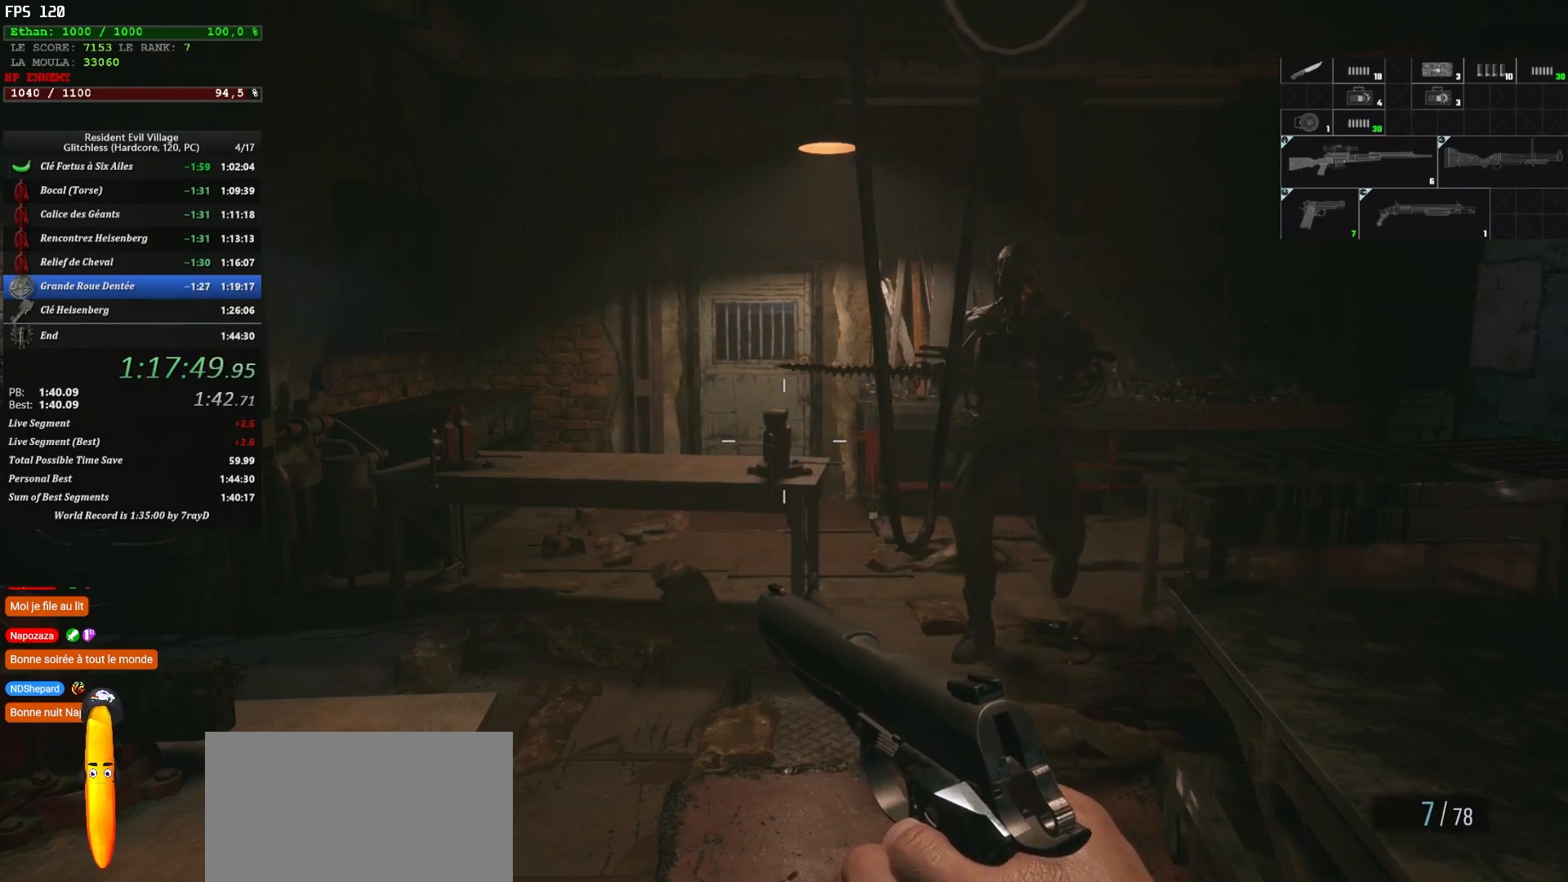
{"keys": [], "mouse": [], "events": []}
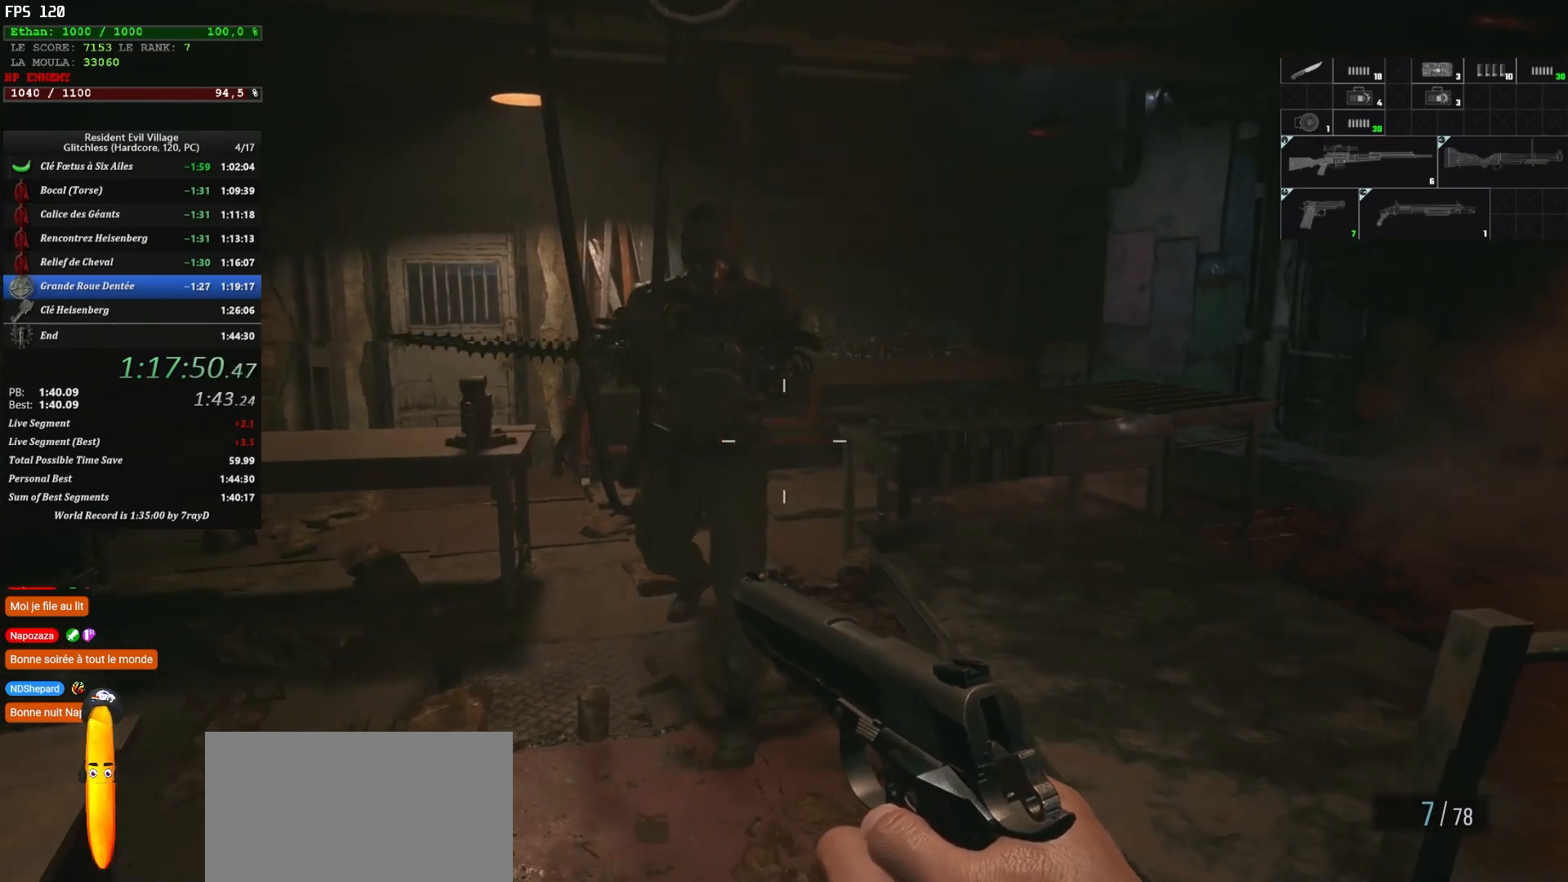
{"keys": [], "mouse": [], "events": []}
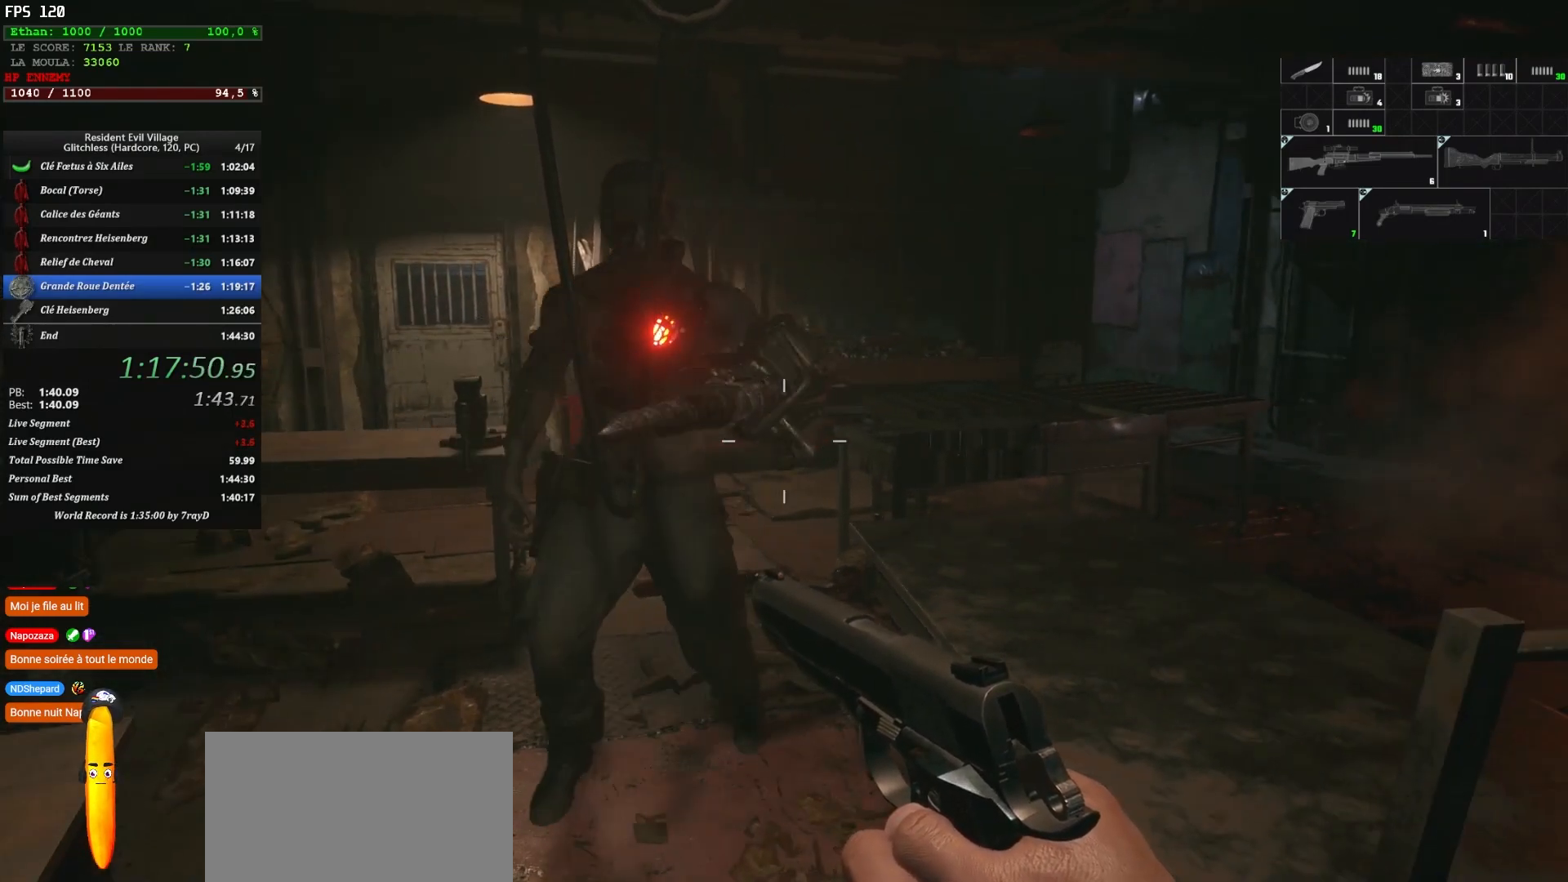
{"keys": ["d", "shift", "z"], "mouse": [], "events": [[250, "z", "down"], [284, "d", "down"], [284, "shift", "down"]]}
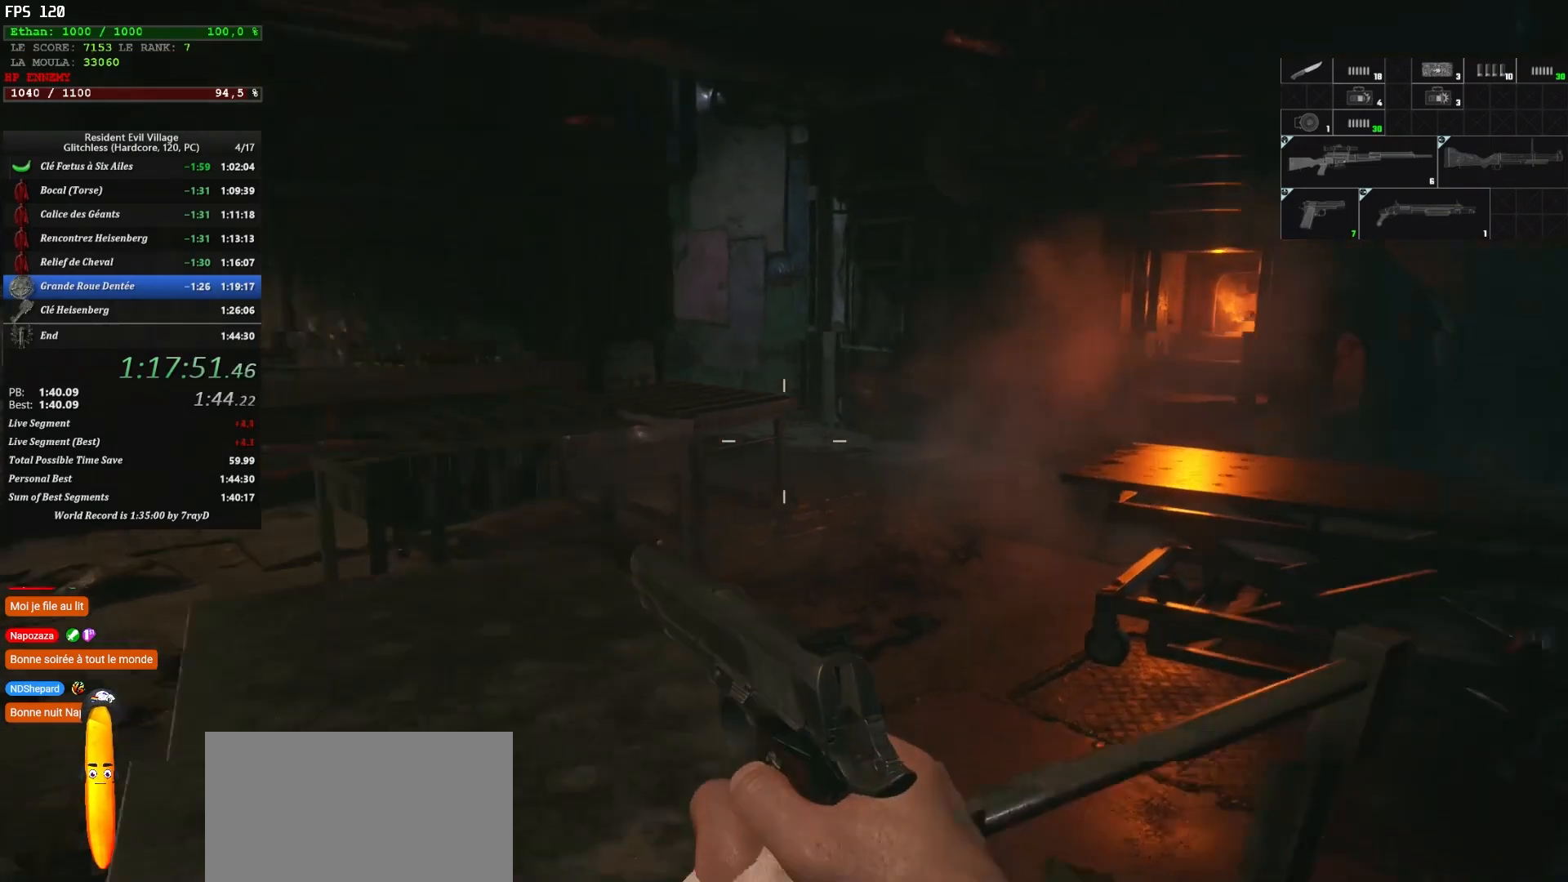
{"keys": ["d", "shift", "z"], "mouse": [], "events": []}
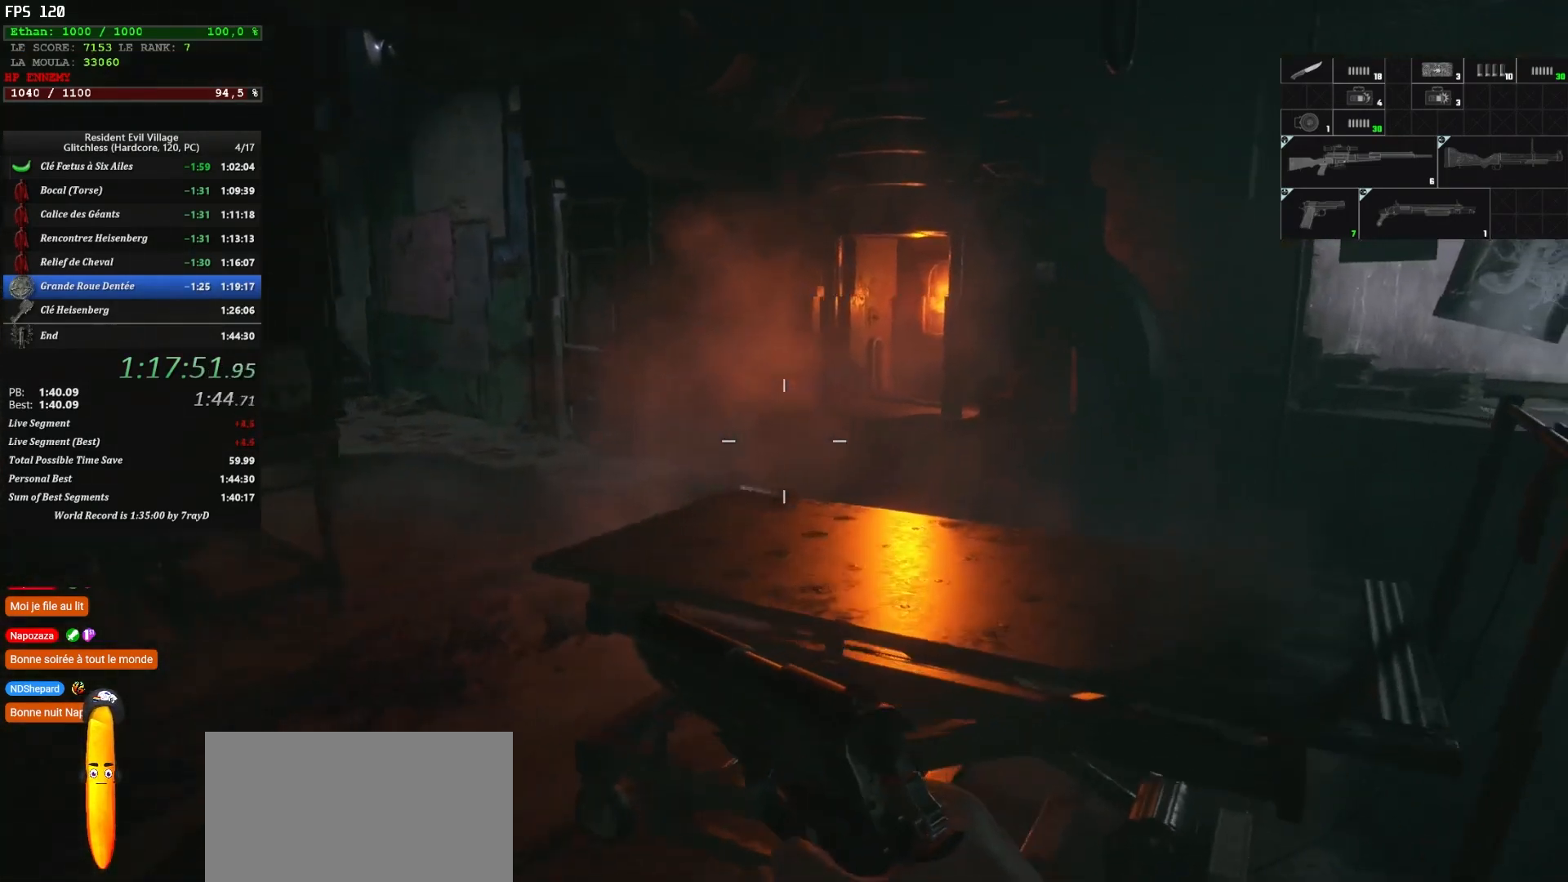
{"keys": ["q", "shift", "z"], "mouse": [], "events": [[84, "d", "up"], [134, "q", "down"]]}